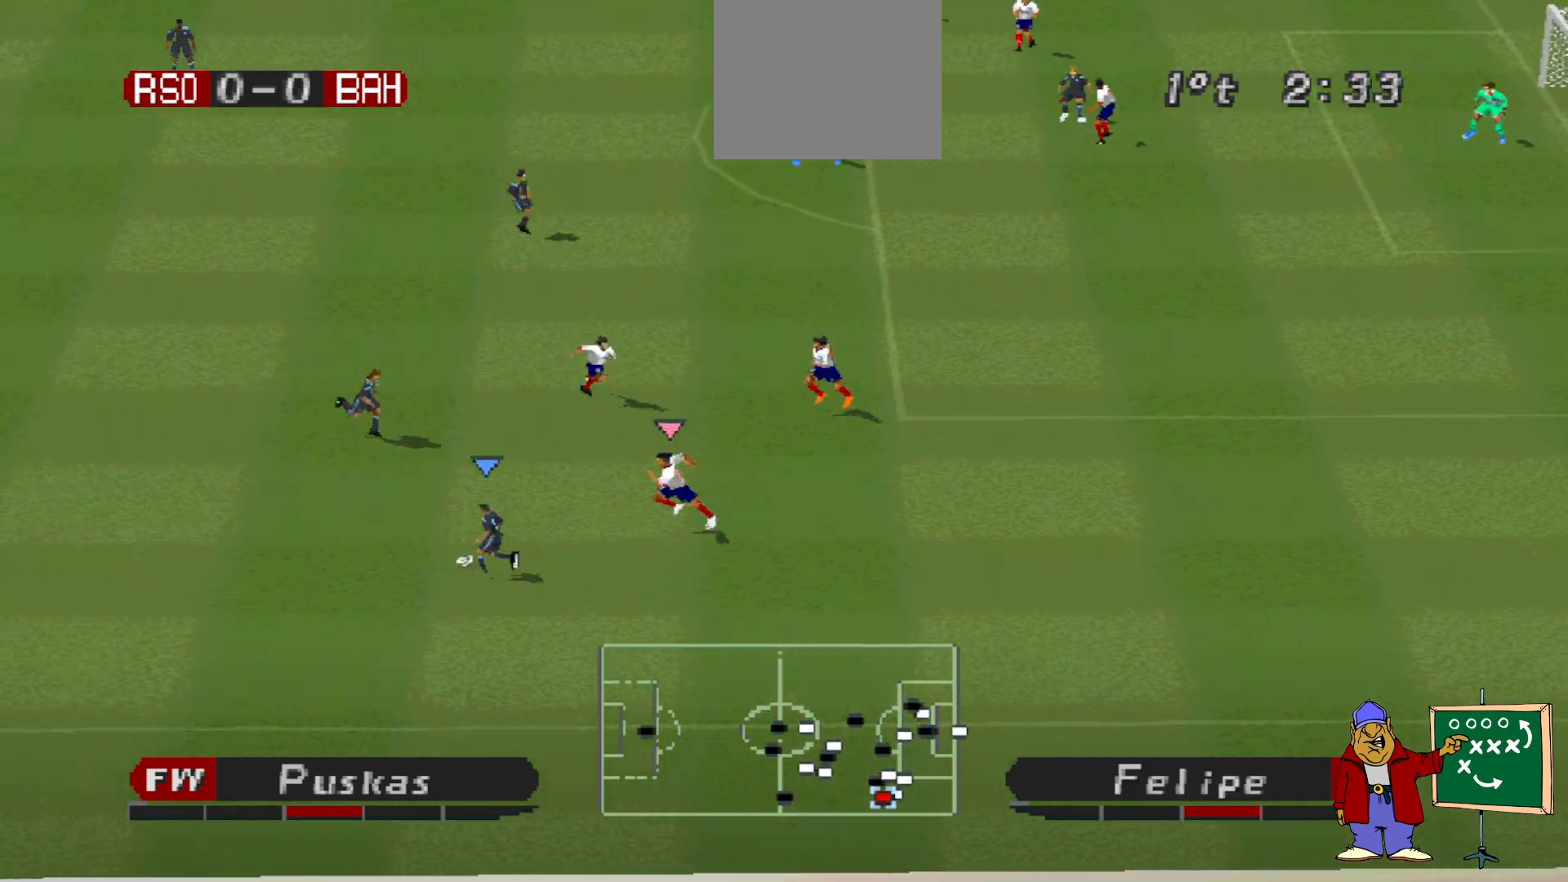
Gameplay with a controller (PlayStation layout); each line is a JSON object with the inputs held at the frame after it. "events" lists button and stick changes between this image and that frame as [ms after this image, input, new state], when the widget could be followed in between. Not read: left_stick right_stick.
{"buttons": ["DPAD_UP"], "events": [[433, "DPAD_LEFT", "up"]]}
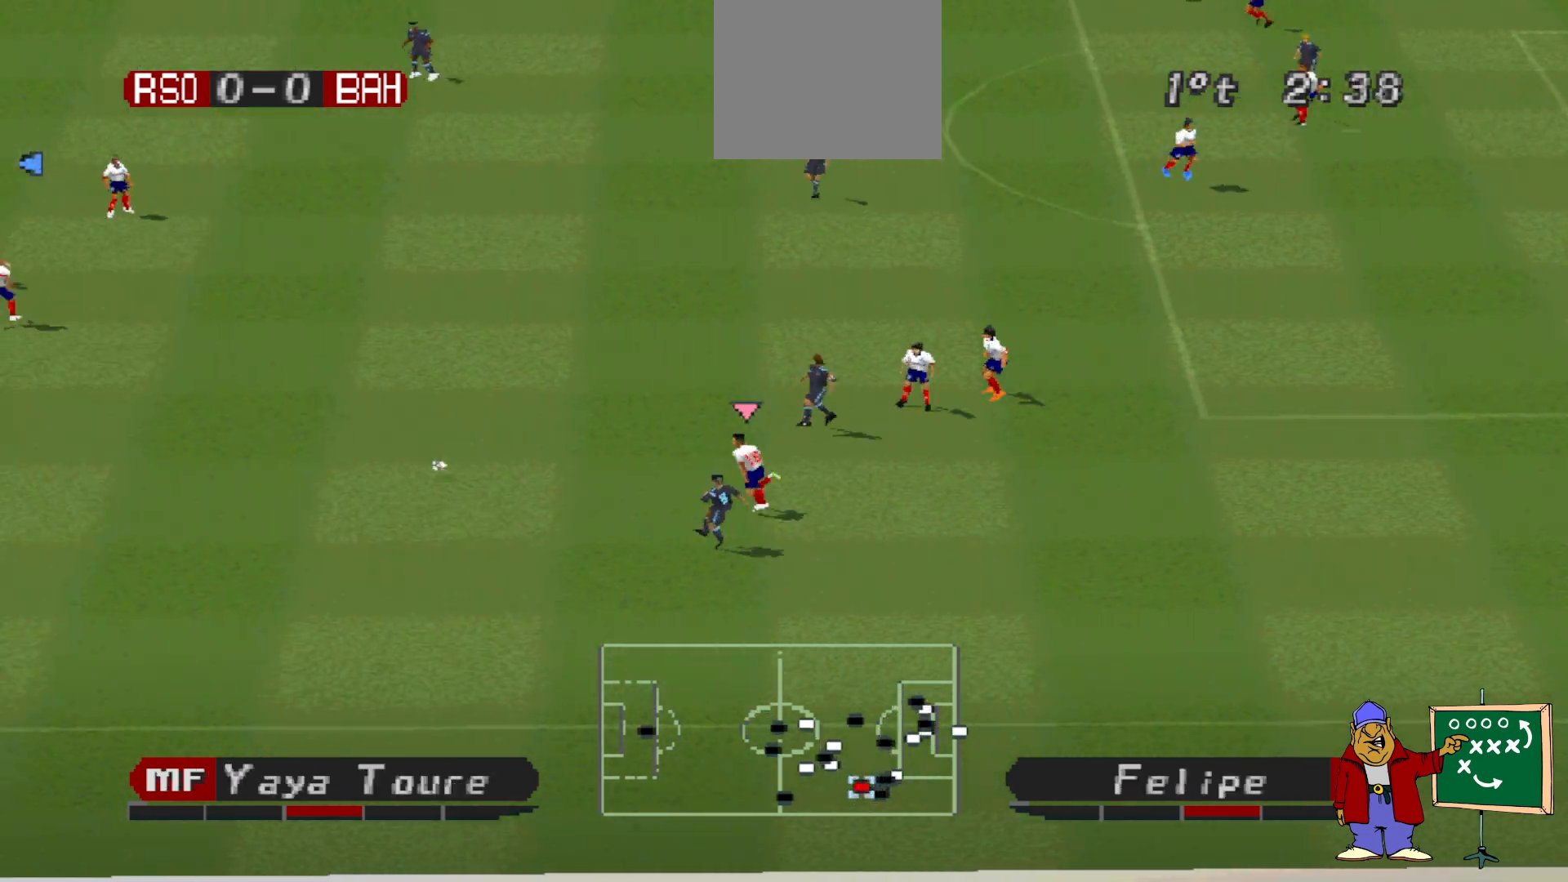
{"buttons": ["R1", "DPAD_DOWN", "DPAD_RIGHT"], "events": [[33, "DPAD_LEFT", "down"], [133, "DPAD_LEFT", "up"], [133, "DPAD_RIGHT", "down"], [167, "DPAD_UP", "up"], [200, "R1", "down"], [233, "DPAD_DOWN", "down"]]}
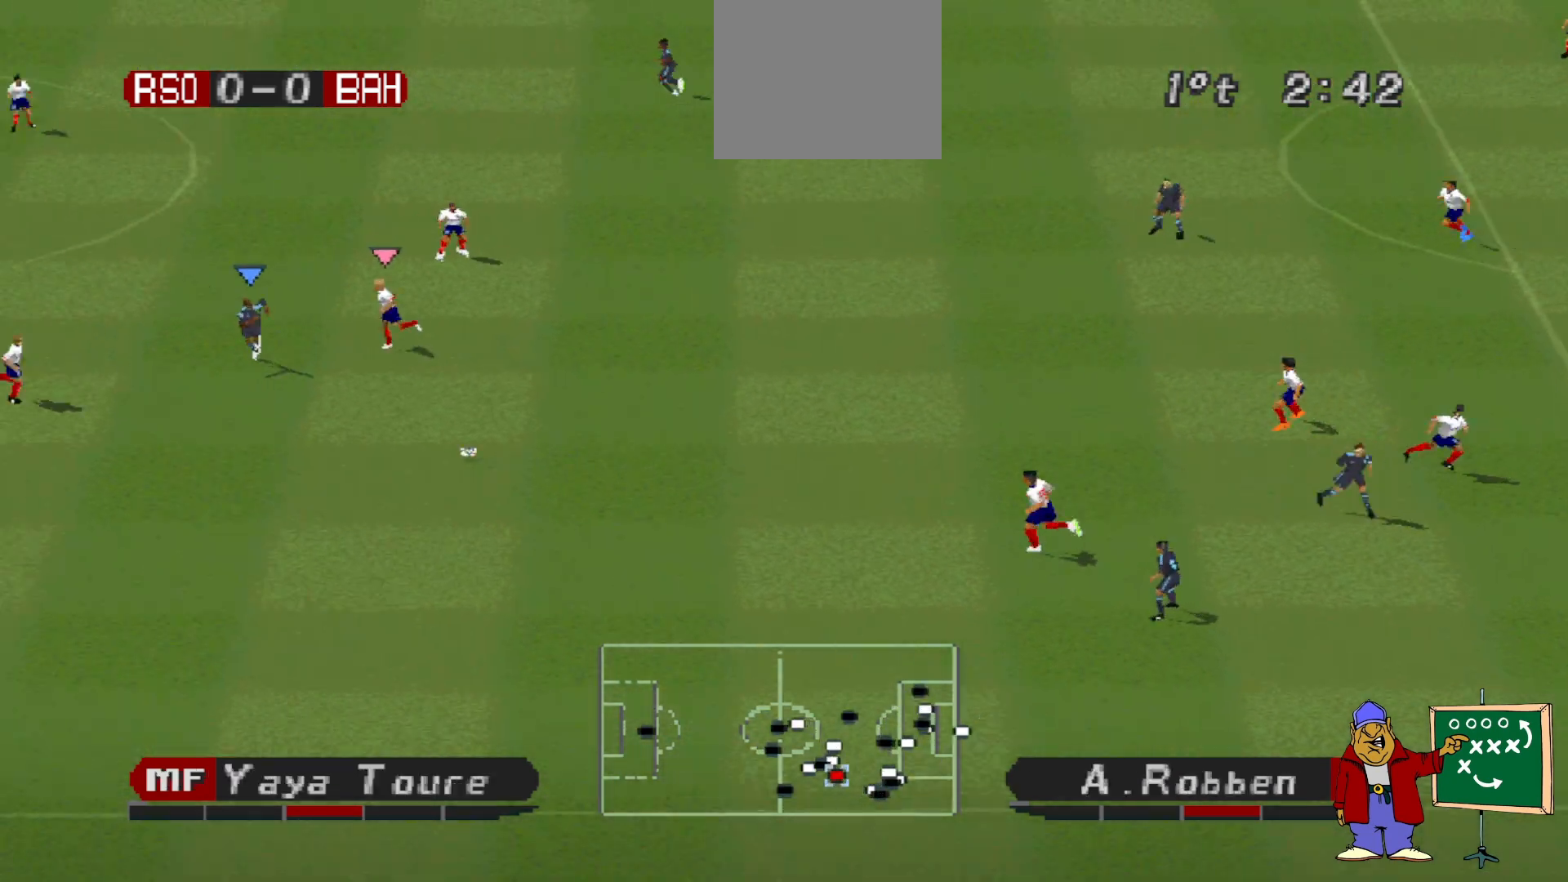
{"buttons": ["DPAD_DOWN"], "events": [[67, "DPAD_RIGHT", "up"], [267, "R1", "up"]]}
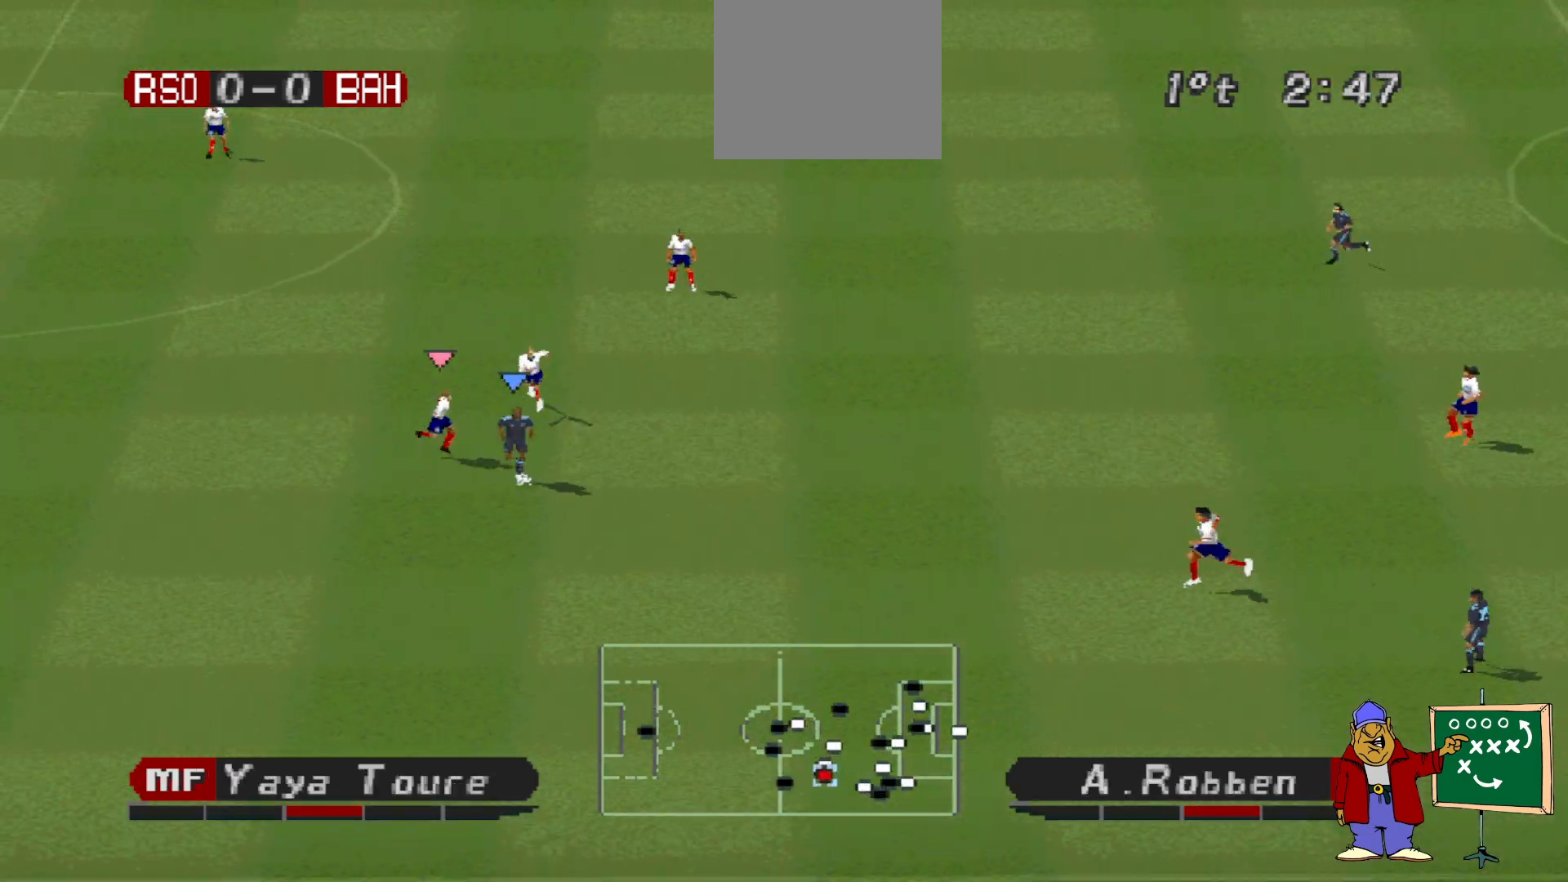
{"buttons": ["DPAD_DOWN", "DPAD_RIGHT"], "events": [[200, "DPAD_RIGHT", "down"]]}
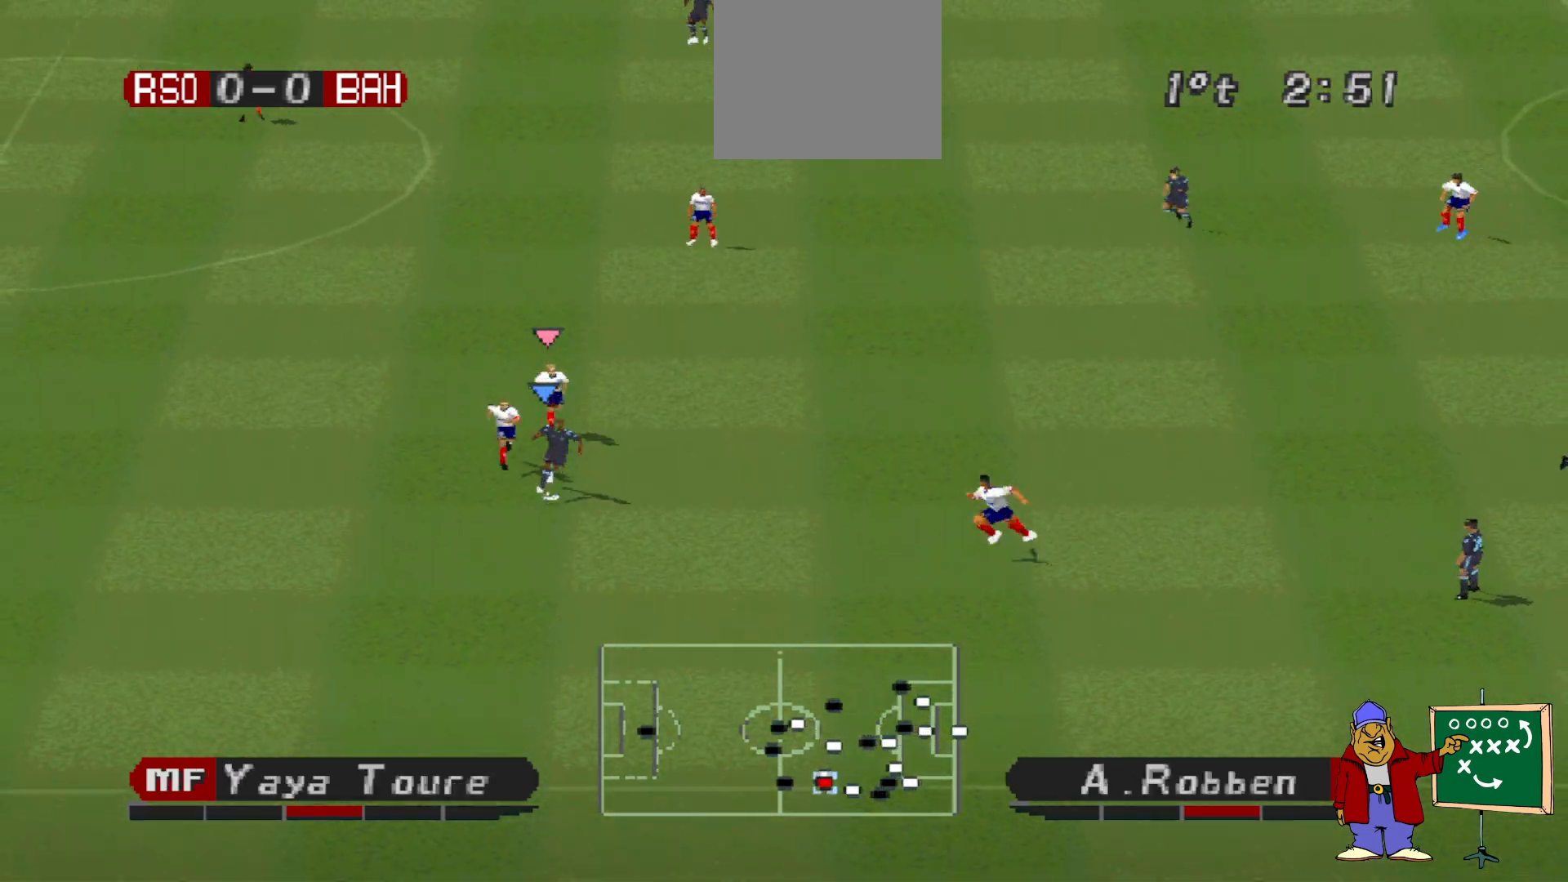
{"buttons": [], "events": [[33, "CROSS", "down"], [167, "CROSS", "up"], [467, "DPAD_DOWN", "up"], [500, "DPAD_RIGHT", "up"]]}
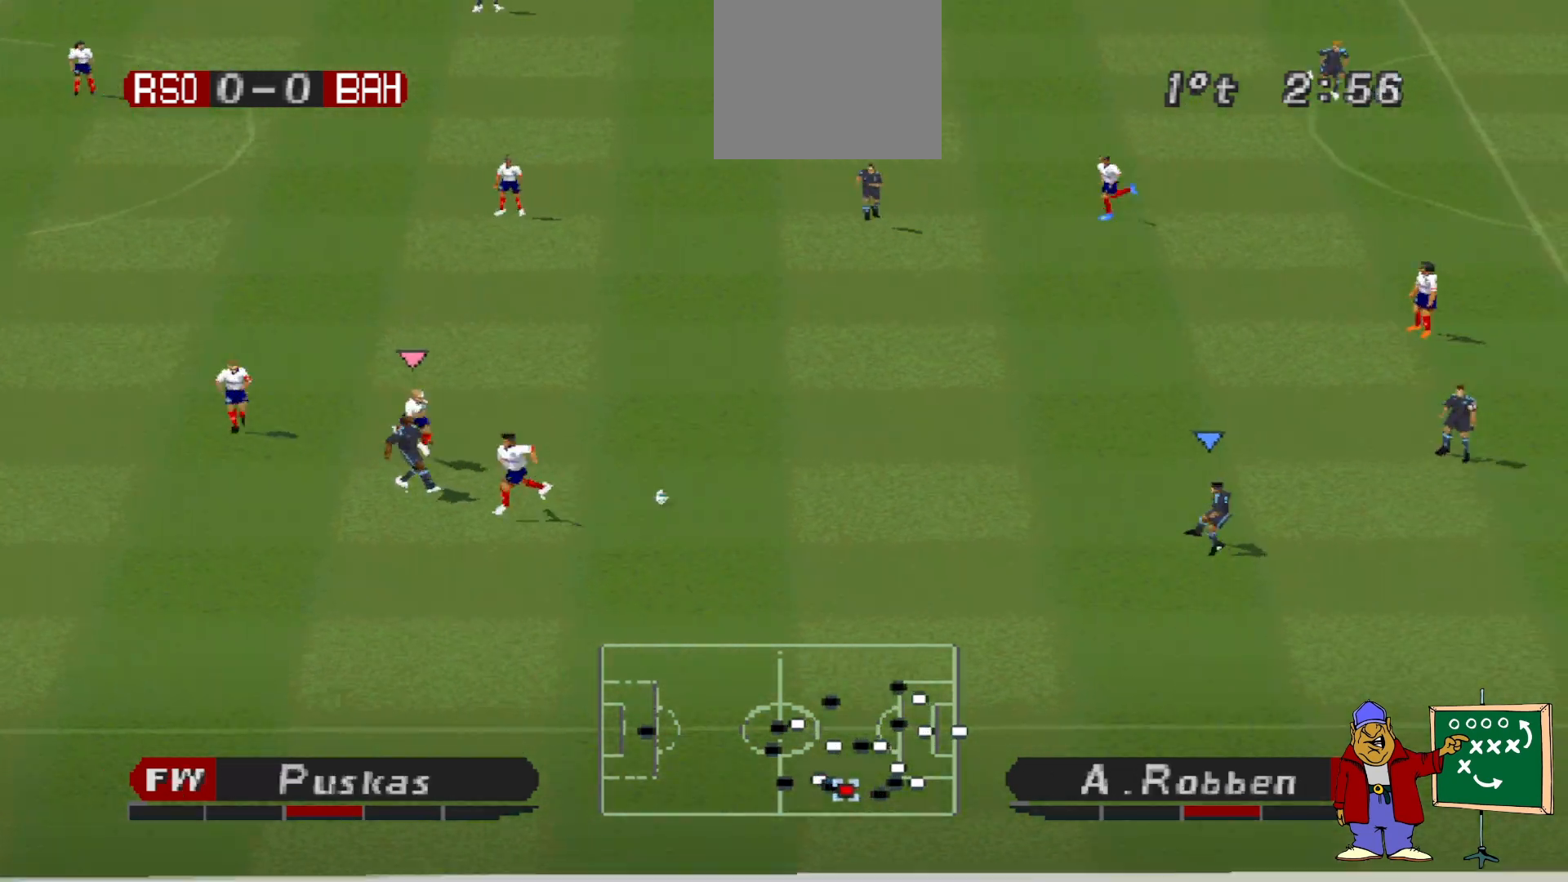
{"buttons": ["DPAD_UP", "DPAD_LEFT"], "events": [[133, "DPAD_LEFT", "down"], [200, "DPAD_UP", "down"]]}
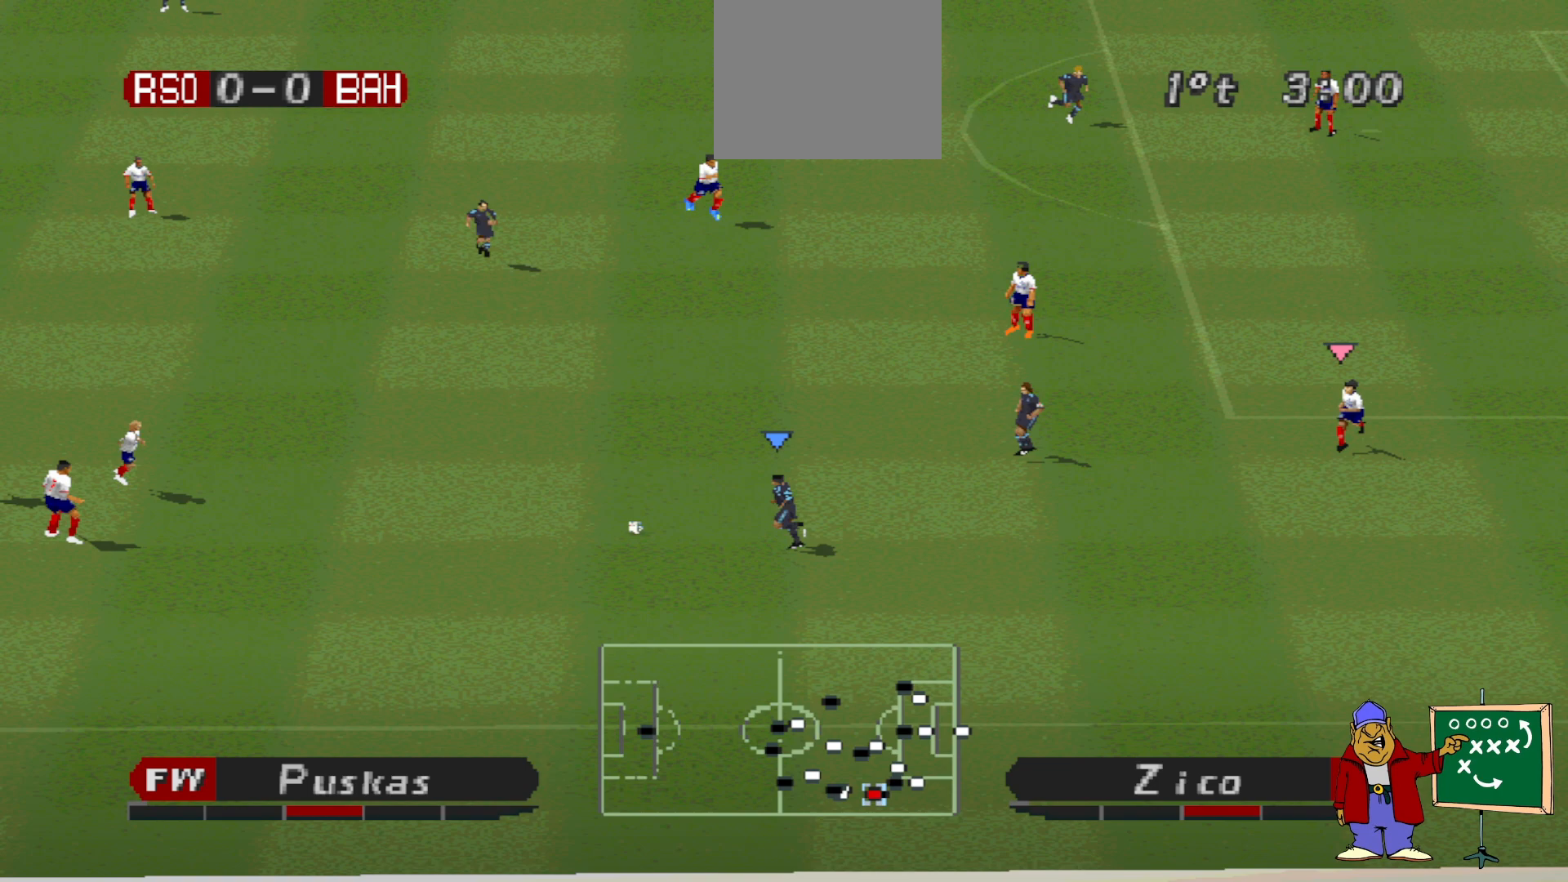
{"buttons": ["DPAD_UP"], "events": [[100, "DPAD_LEFT", "up"]]}
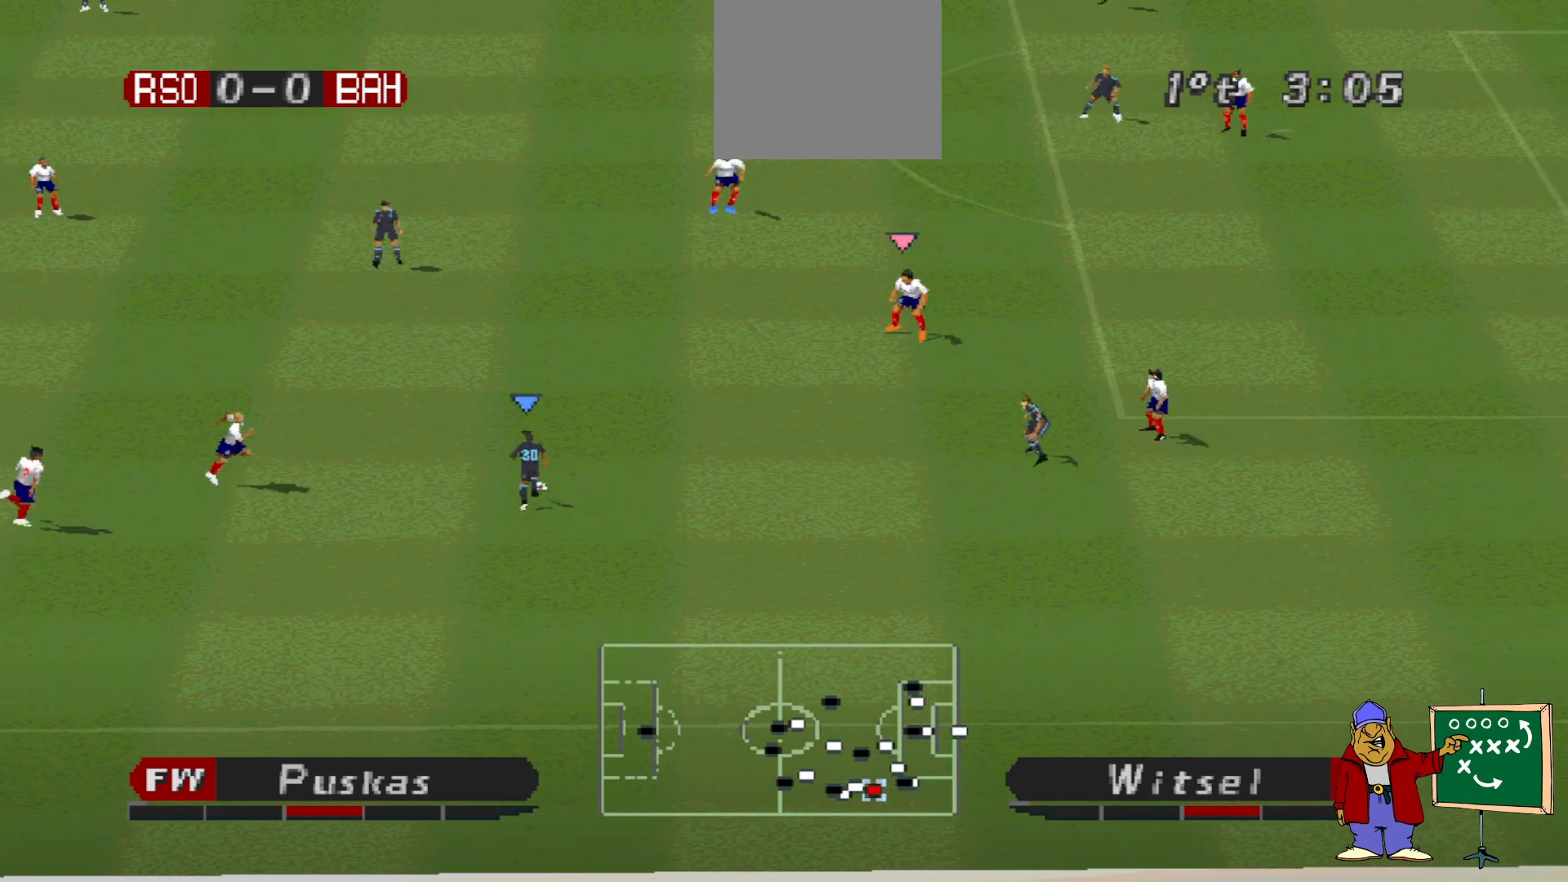
{"buttons": ["DPAD_UP"], "events": [[167, "CROSS", "down"], [367, "CROSS", "up"]]}
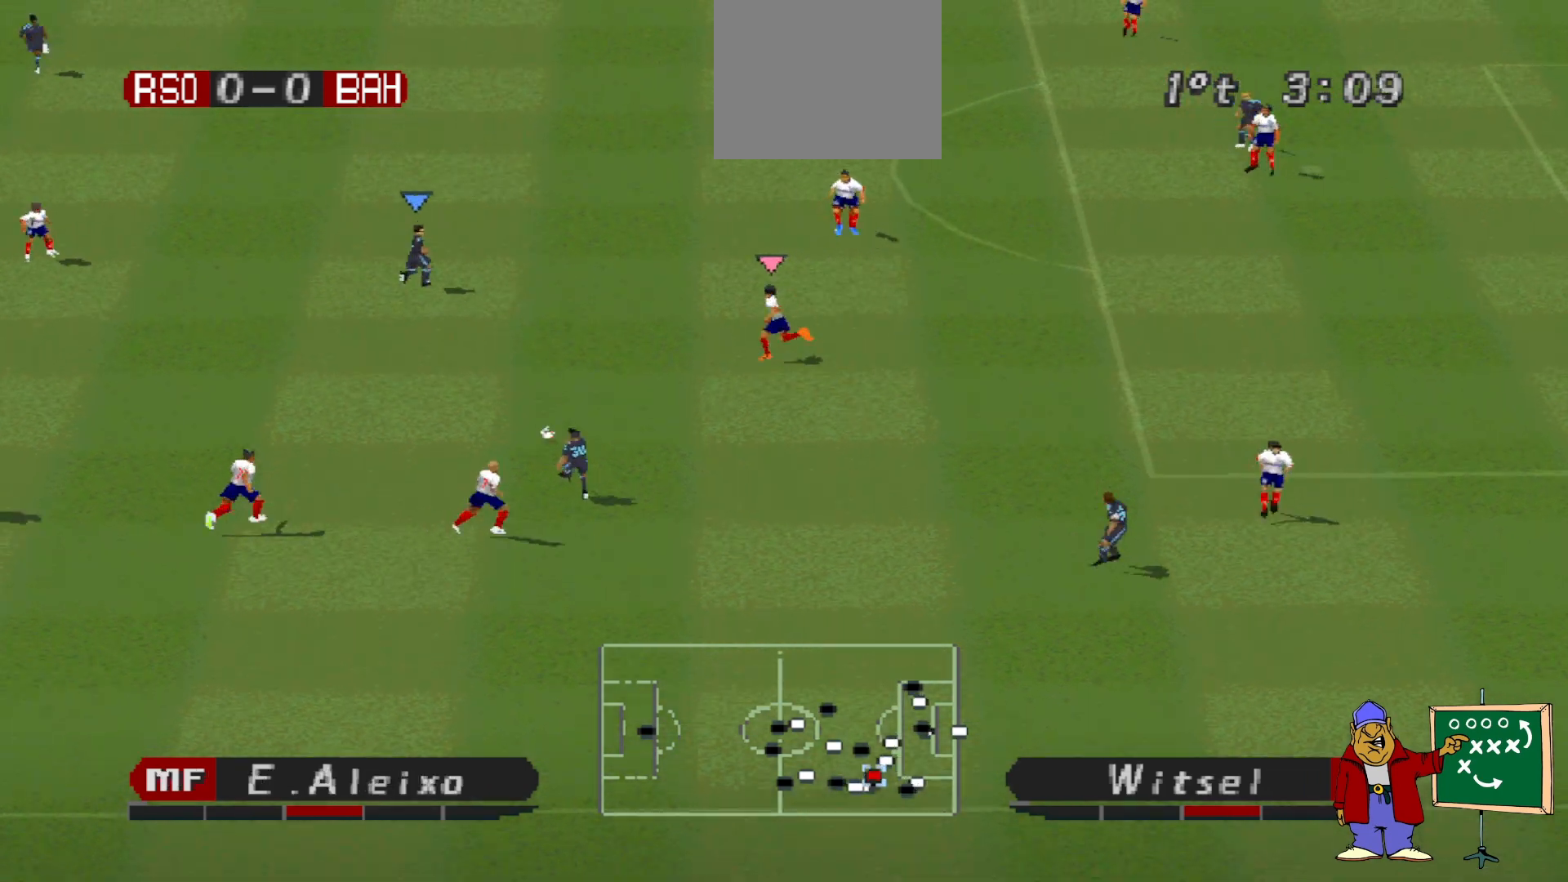
{"buttons": ["DPAD_UP"], "events": []}
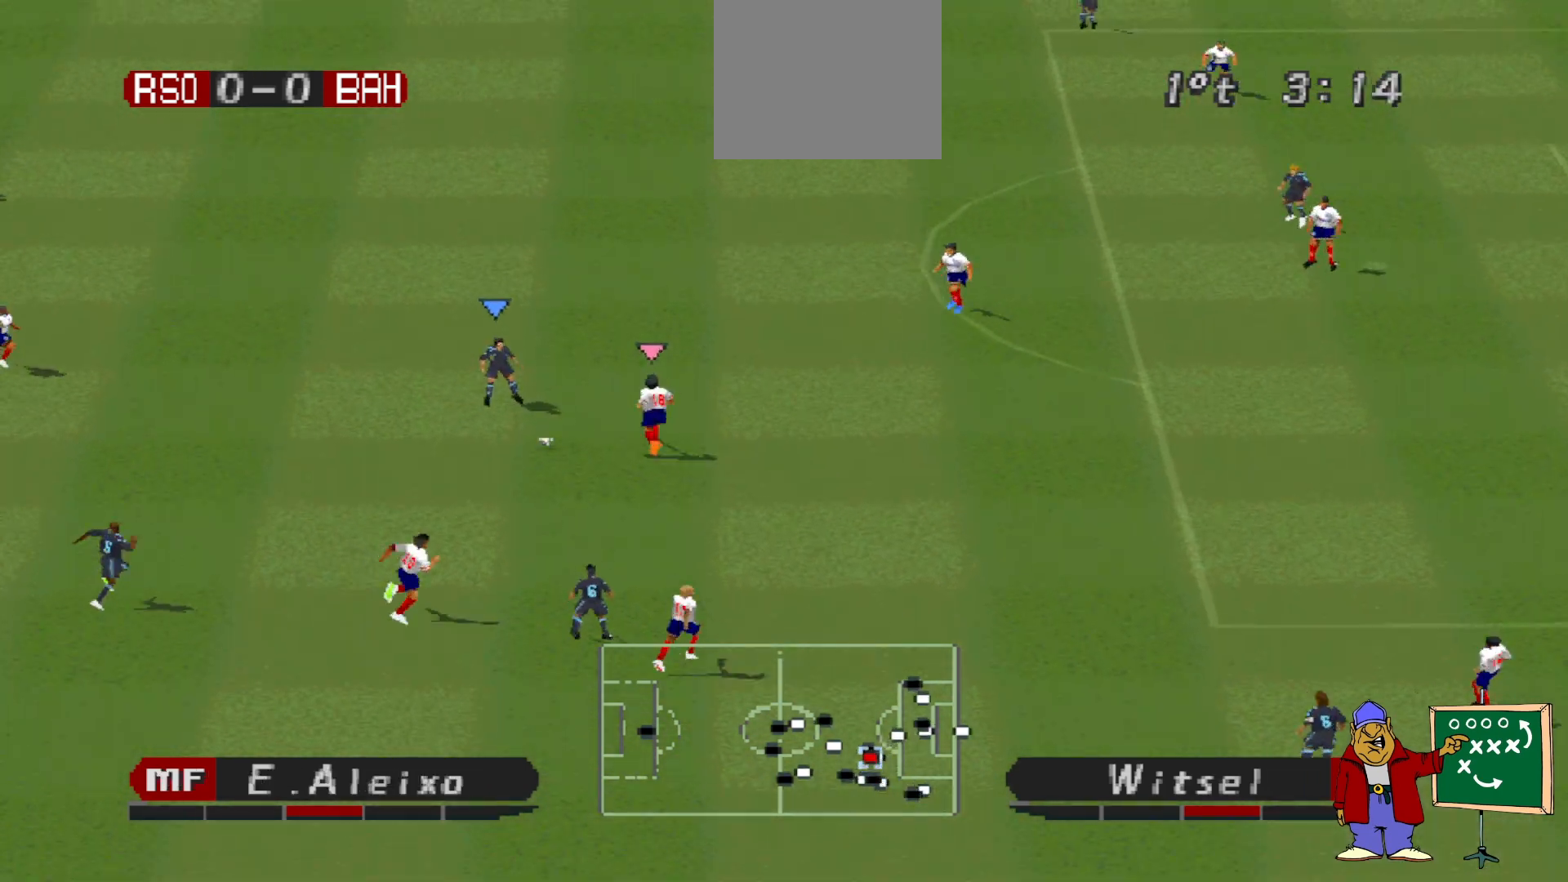
{"buttons": ["DPAD_UP", "DPAD_LEFT"], "events": [[367, "DPAD_LEFT", "down"]]}
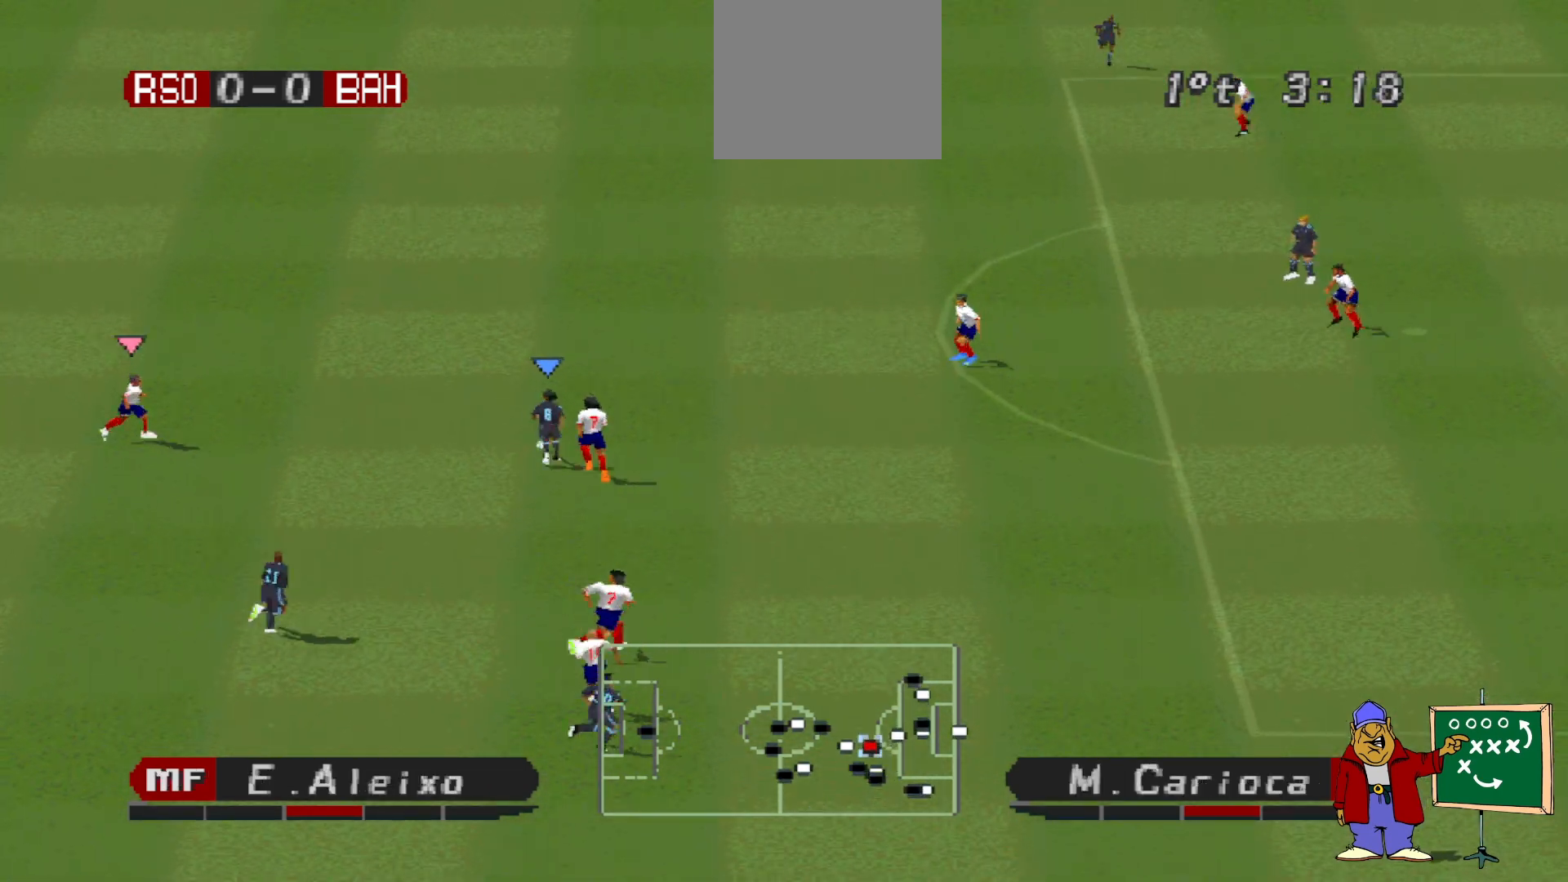
{"buttons": ["DPAD_UP"], "events": [[133, "DPAD_LEFT", "up"]]}
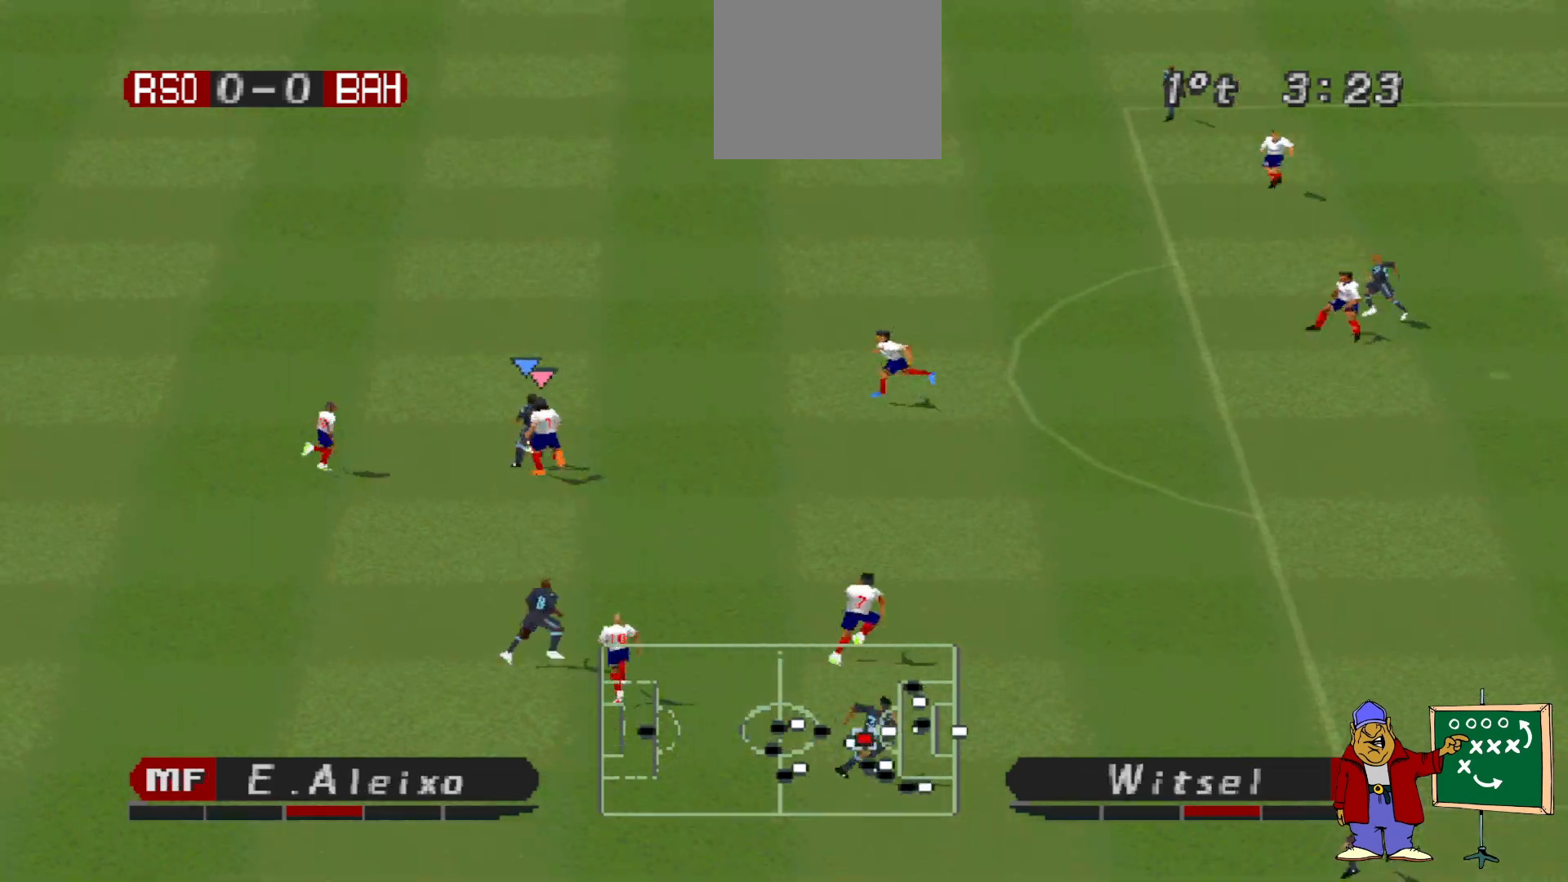
{"buttons": ["CROSS", "DPAD_UP"], "events": [[67, "DPAD_RIGHT", "down"], [233, "DPAD_RIGHT", "up"], [400, "CROSS", "down"]]}
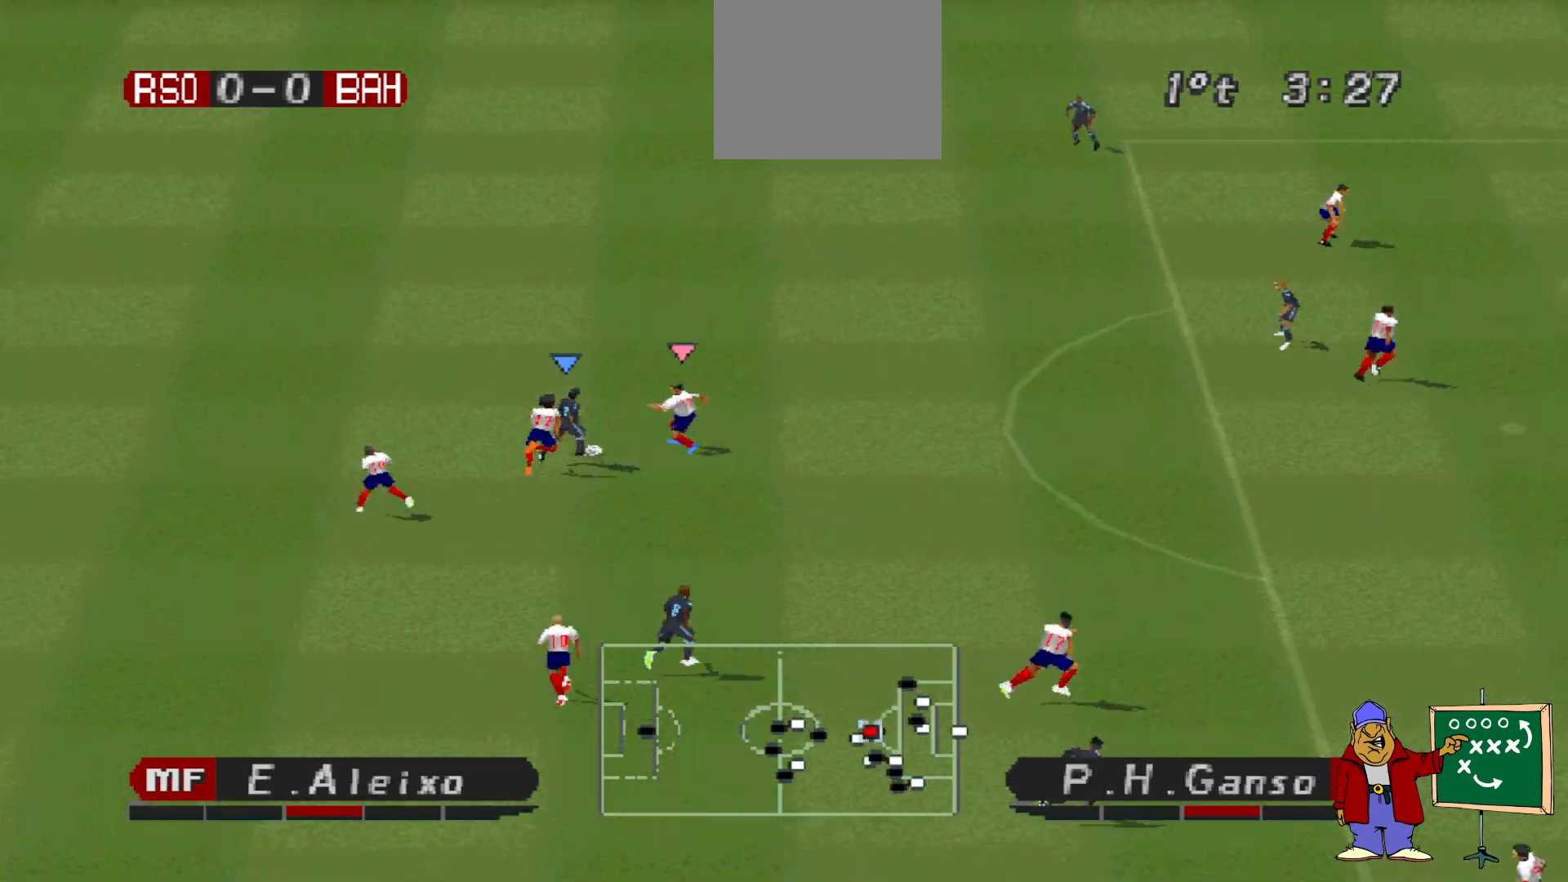
{"buttons": ["CROSS", "L1", "R1", "DPAD_UP"], "events": [[33, "CROSS", "up"], [433, "L1", "down"], [500, "CROSS", "down"], [500, "R1", "down"]]}
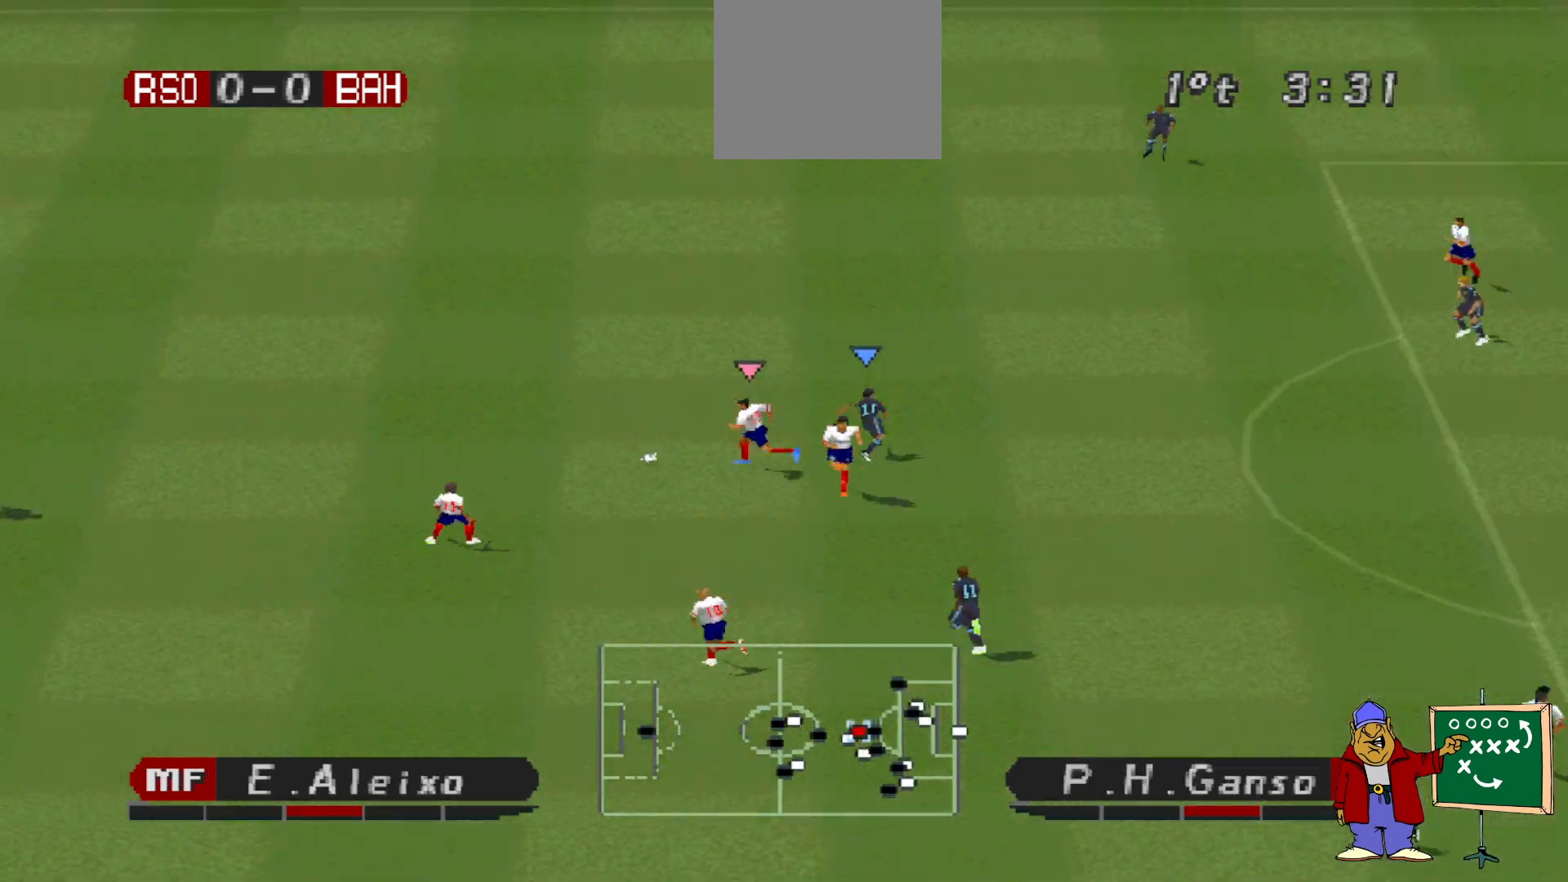
{"buttons": ["CROSS", "SQUARE", "R1"], "events": [[67, "L1", "up"], [67, "SQUARE", "down"], [100, "DPAD_UP", "up"]]}
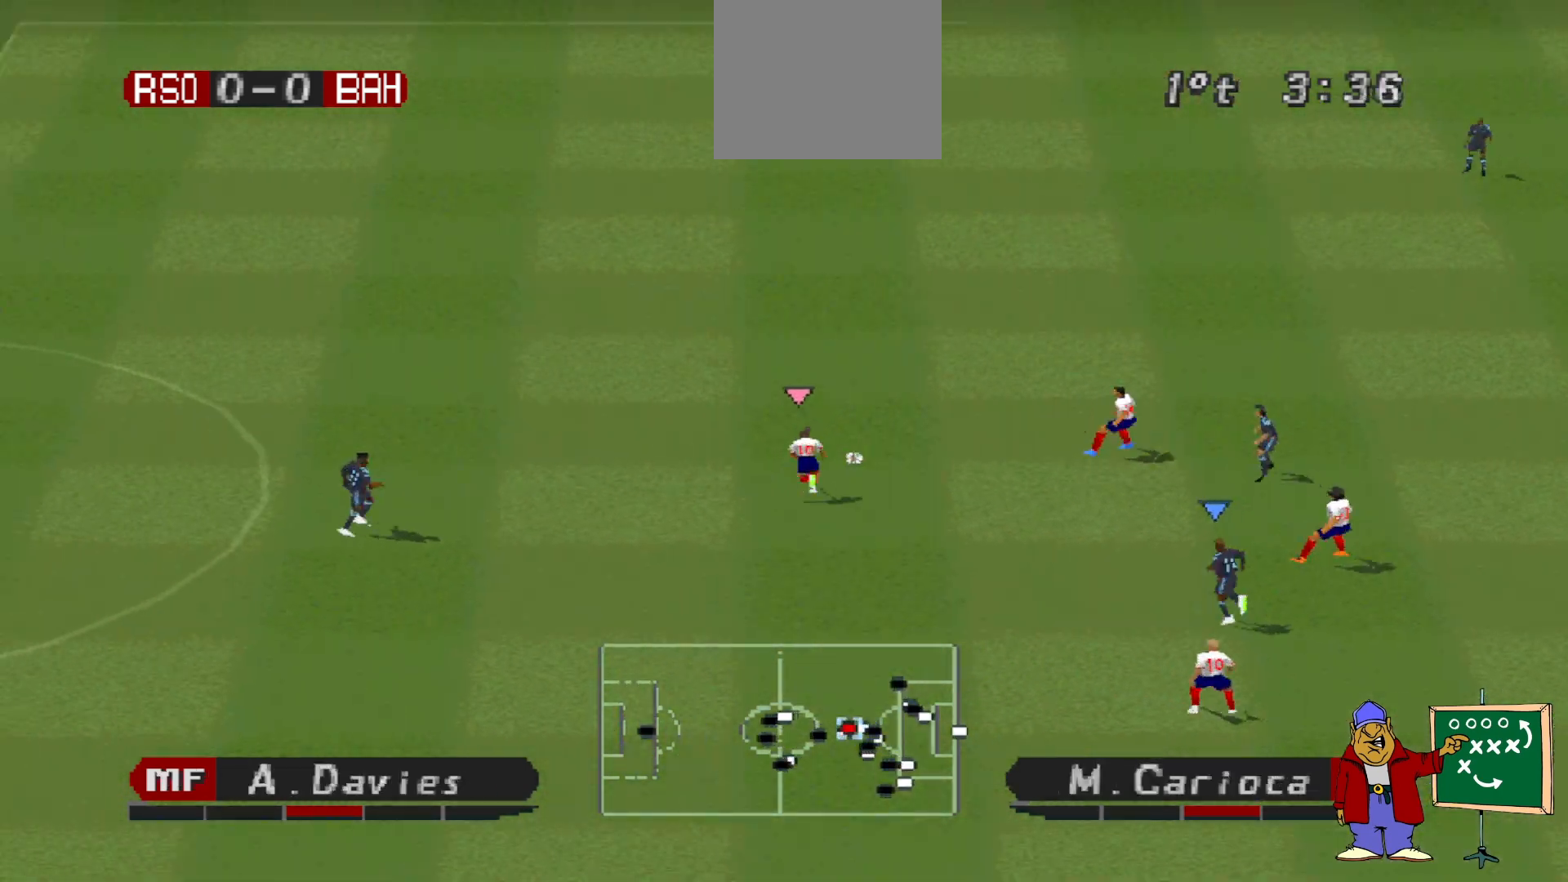
{"buttons": ["CROSS", "SQUARE", "R1"], "events": [[67, "L1", "down"], [200, "L1", "up"]]}
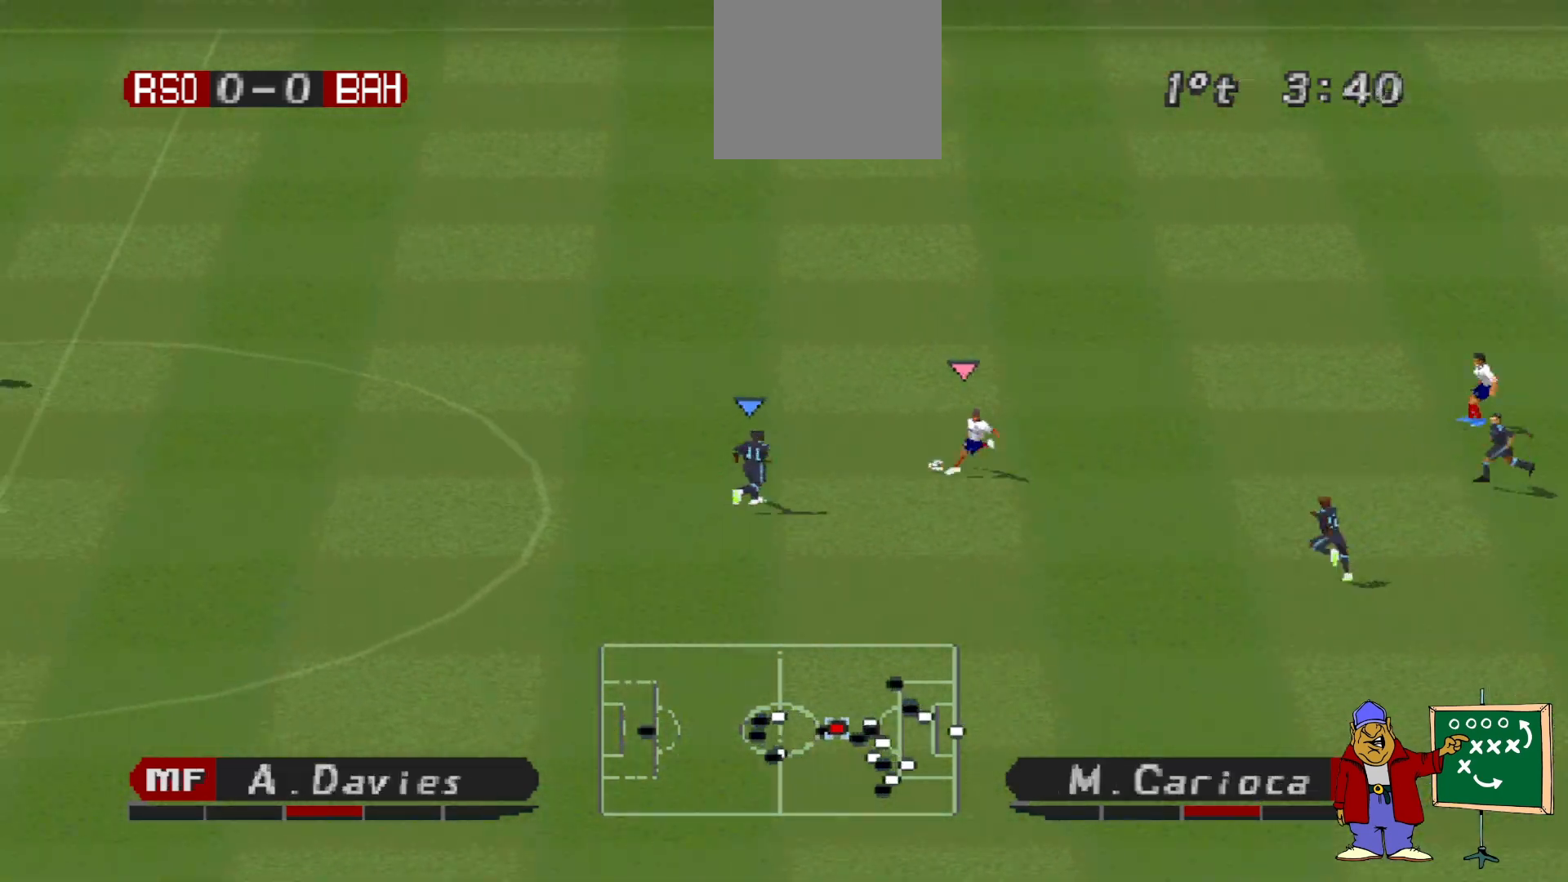
{"buttons": ["CROSS", "SQUARE", "R1"], "events": [[300, "L1", "down"], [400, "L1", "up"]]}
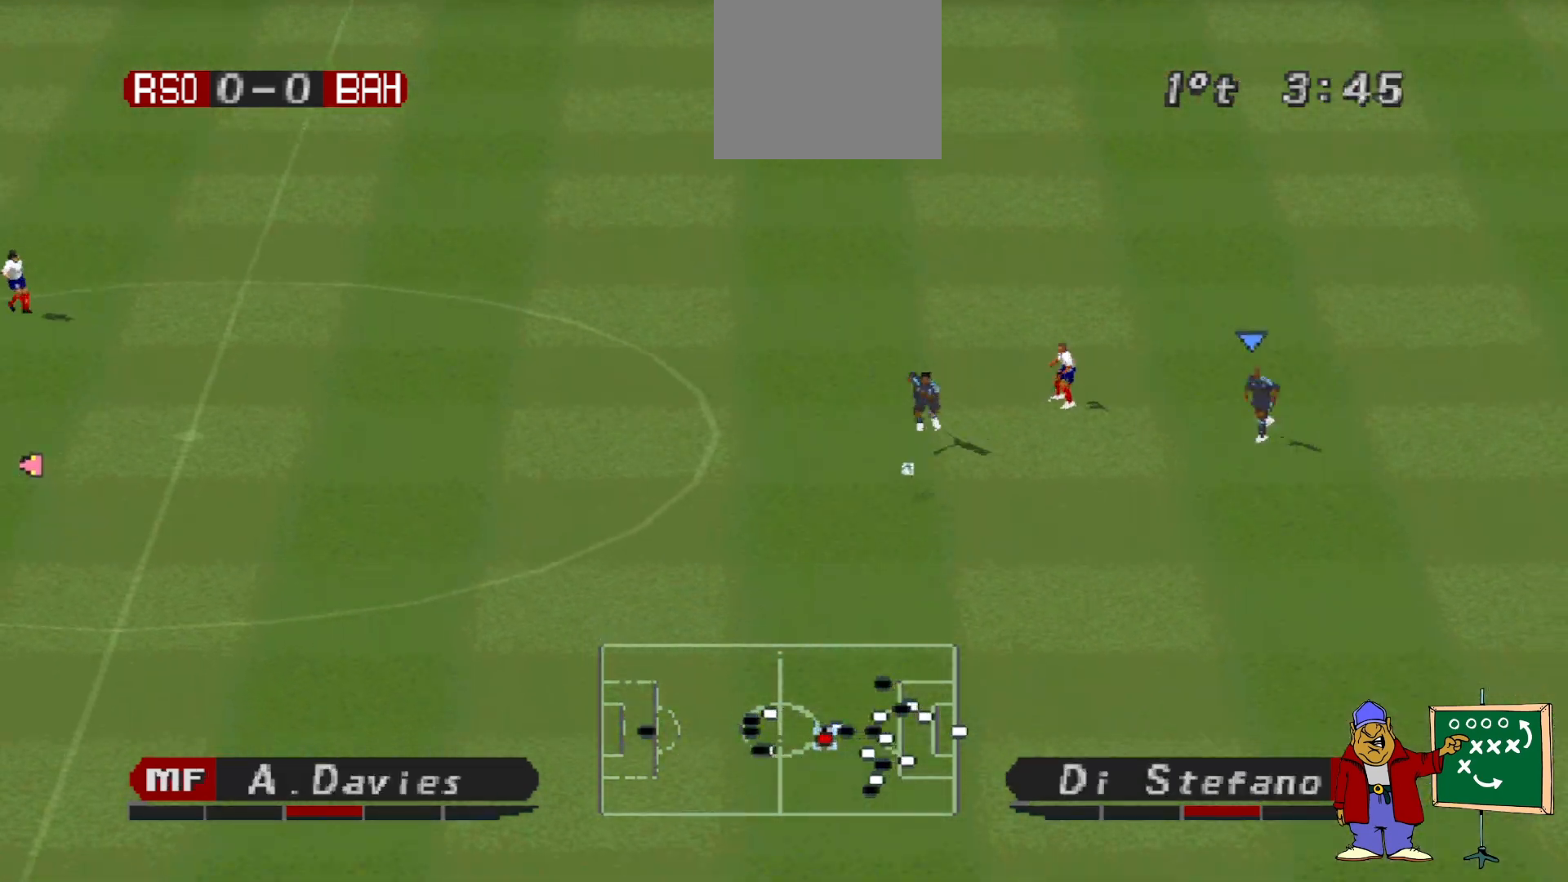
{"buttons": ["R1", "DPAD_DOWN"], "events": [[100, "CROSS", "up"], [100, "DPAD_DOWN", "down"], [100, "SQUARE", "up"], [300, "L1", "down"], [400, "L1", "up"]]}
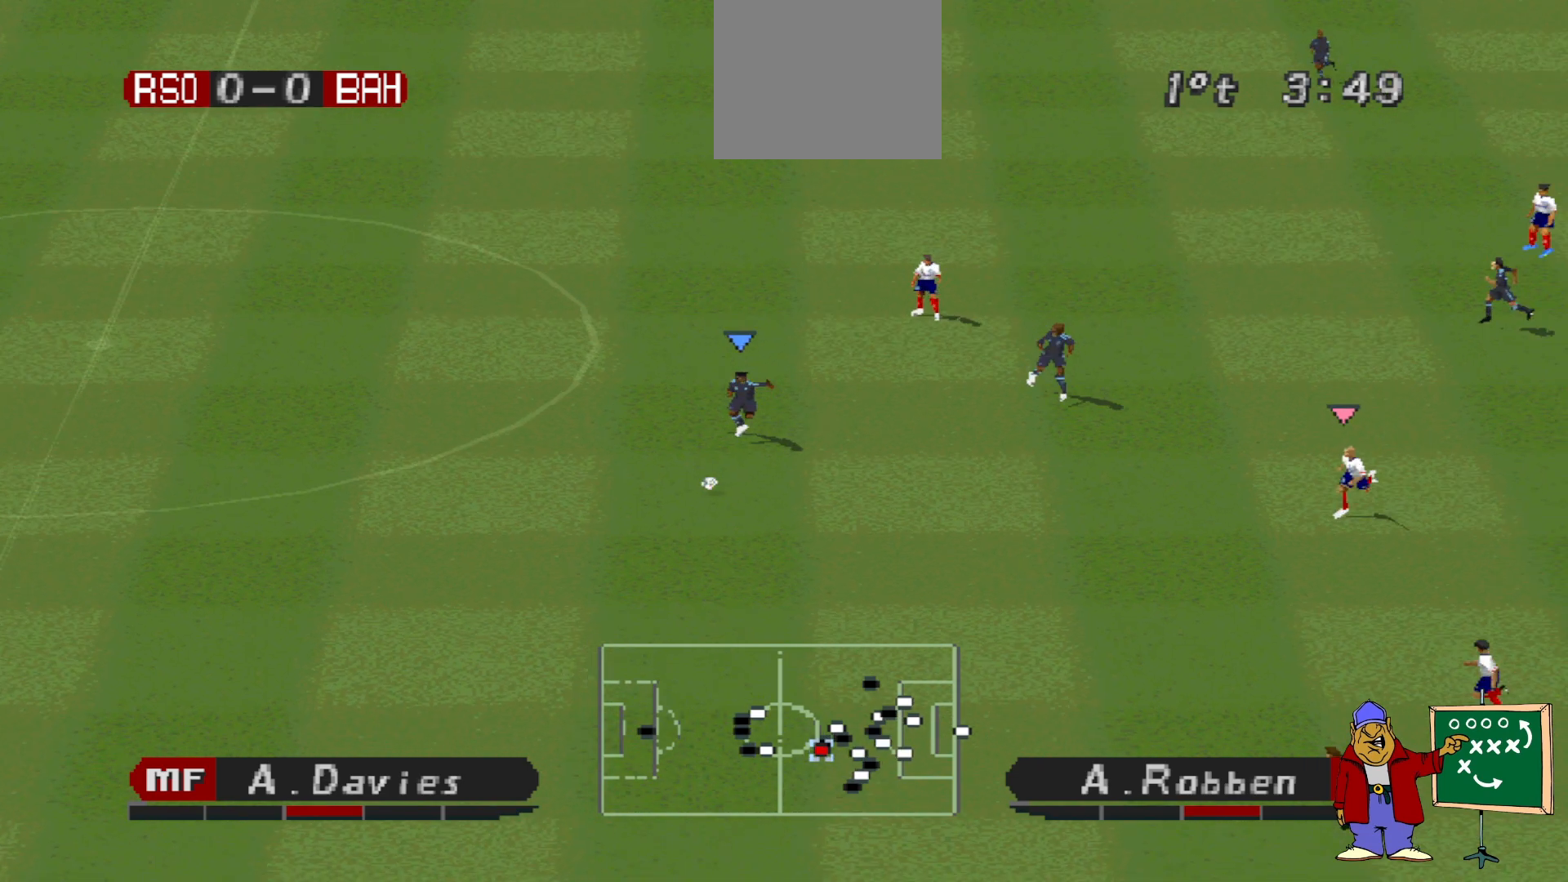
{"buttons": ["R1", "DPAD_DOWN", "DPAD_LEFT"], "events": [[433, "DPAD_LEFT", "down"]]}
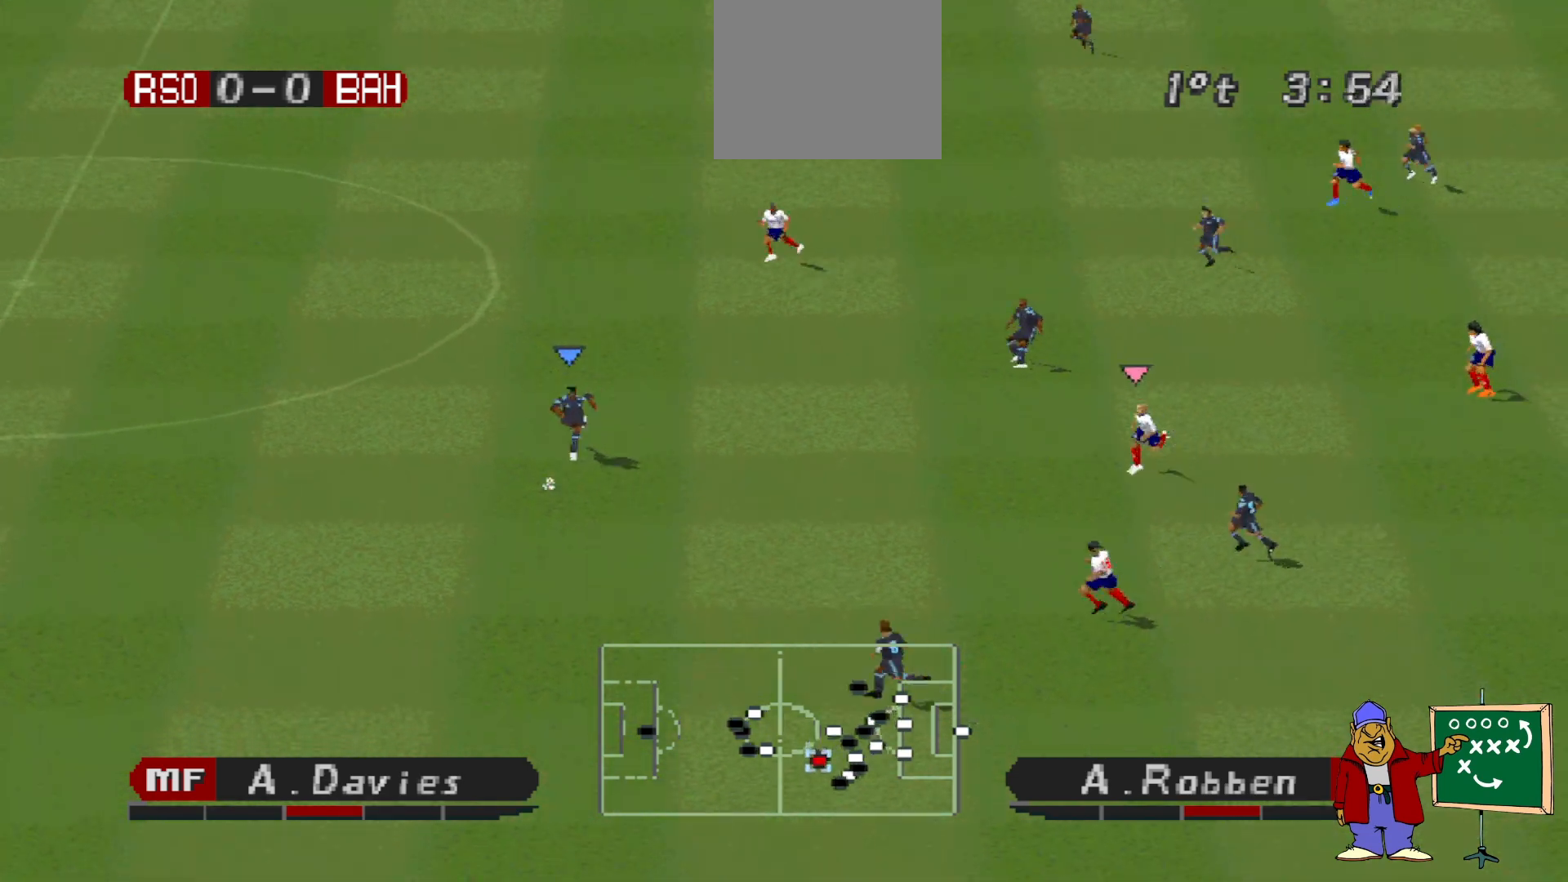
{"buttons": ["DPAD_LEFT"], "events": [[100, "DPAD_DOWN", "up"], [133, "R1", "up"]]}
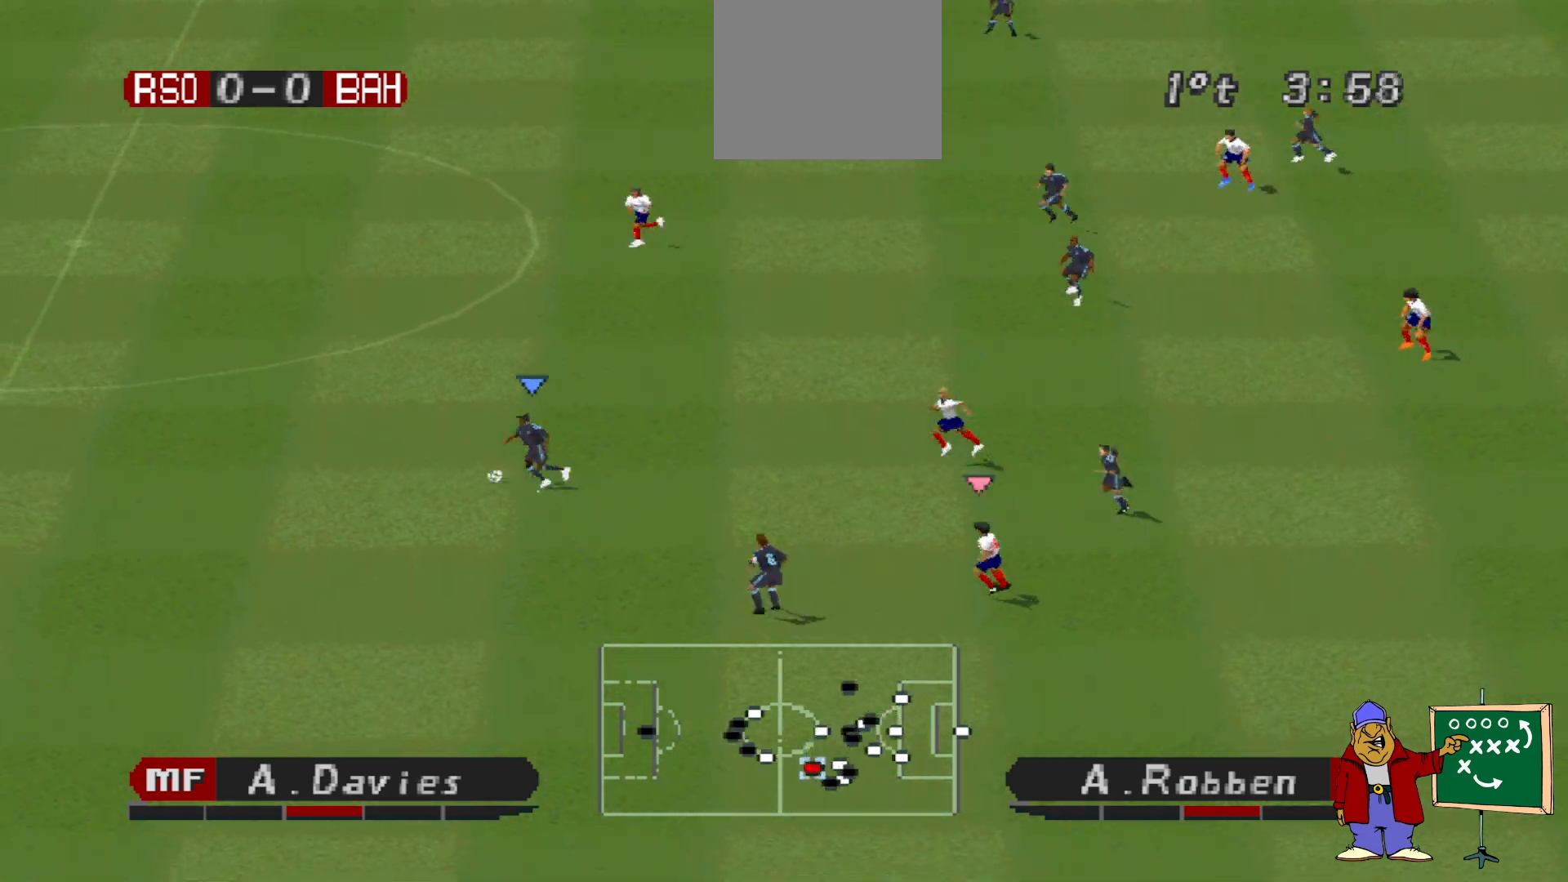
{"buttons": ["DPAD_UP"], "events": [[67, "DPAD_UP", "down"], [433, "DPAD_LEFT", "up"]]}
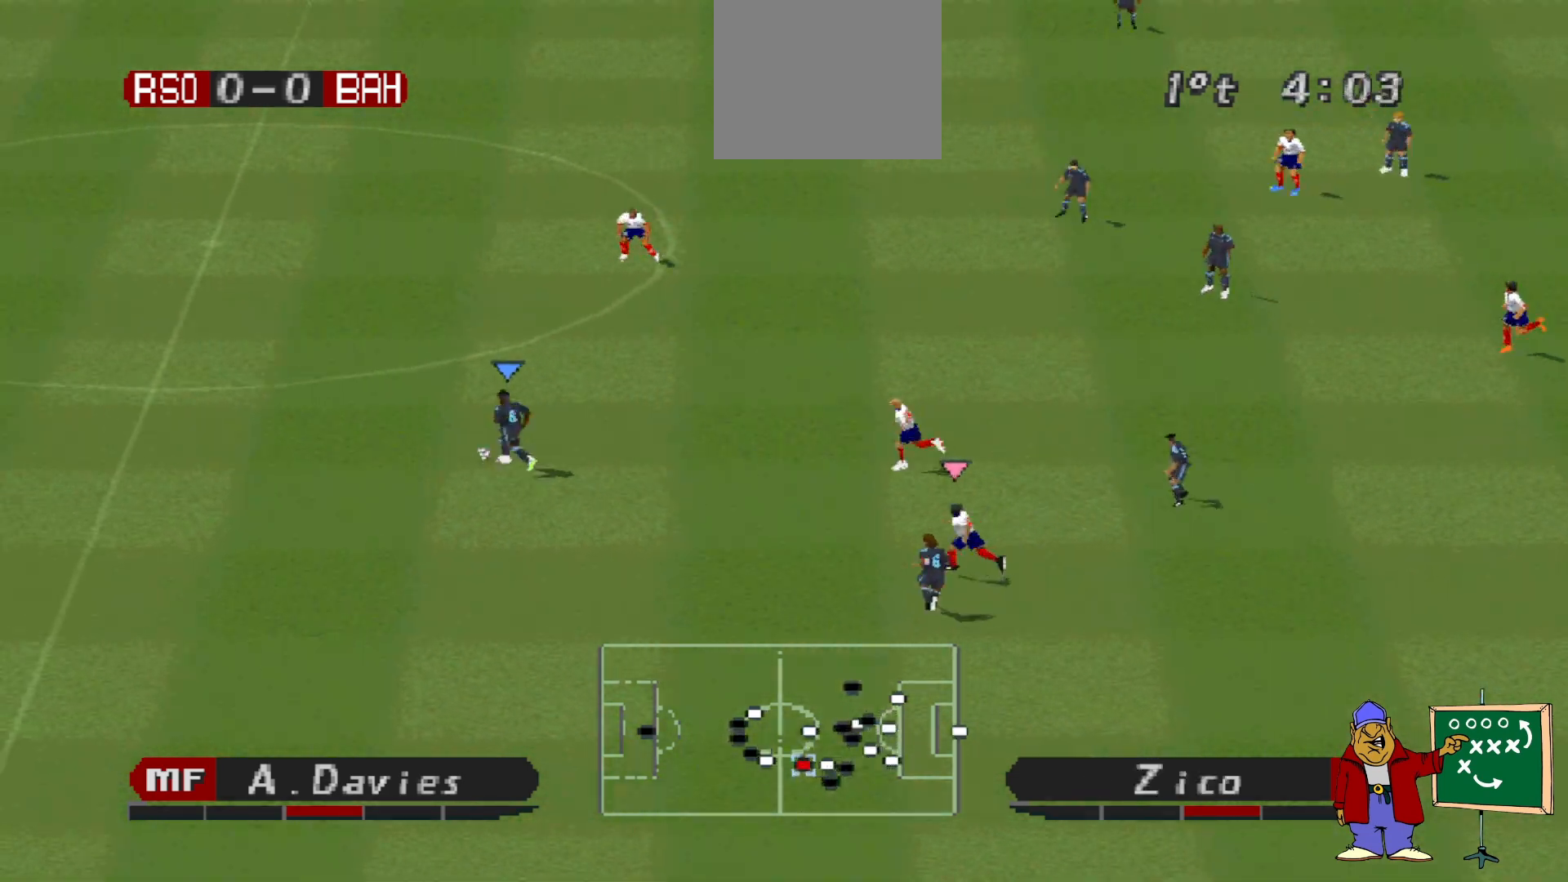
{"buttons": ["DPAD_UP", "DPAD_RIGHT"], "events": [[67, "DPAD_RIGHT", "down"], [233, "CROSS", "down"], [400, "CROSS", "up"]]}
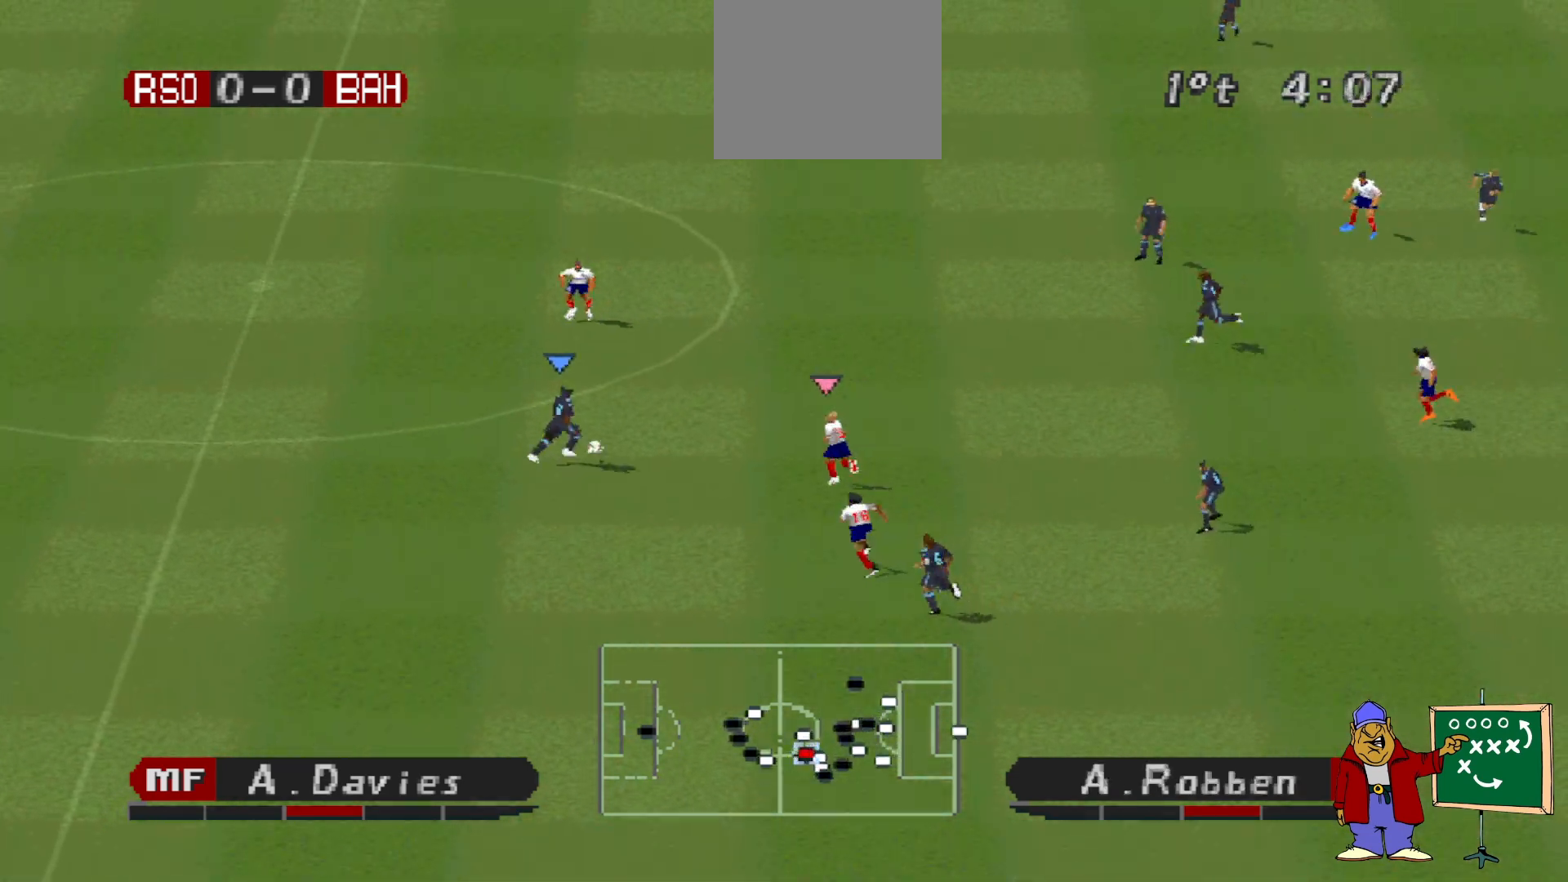
{"buttons": ["DPAD_LEFT"], "events": [[267, "DPAD_RIGHT", "up"], [300, "DPAD_UP", "up"], [400, "DPAD_LEFT", "down"]]}
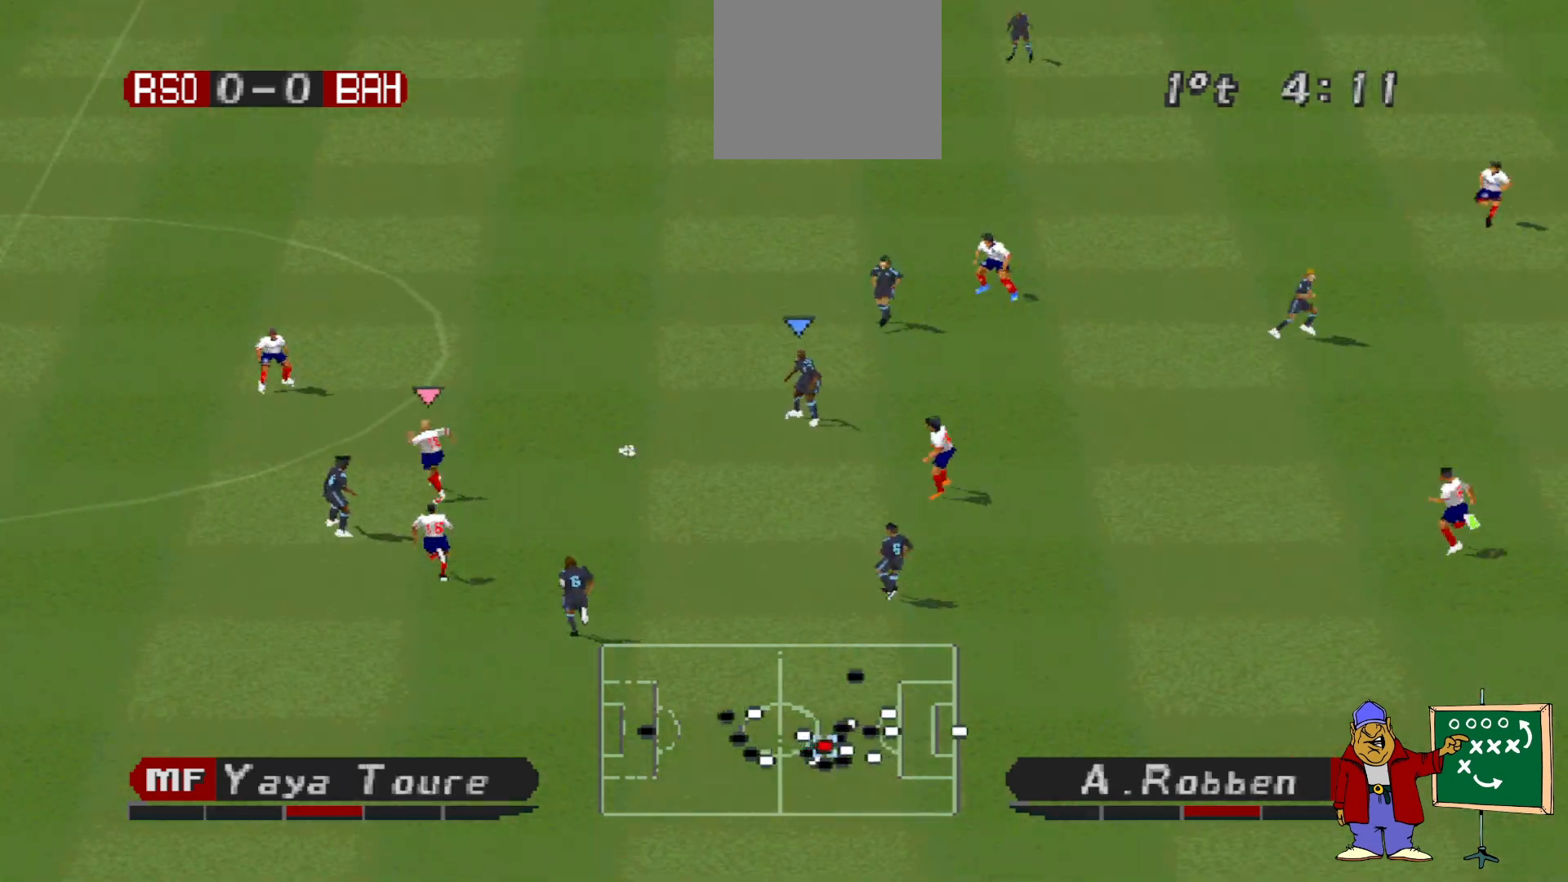
{"buttons": ["DPAD_UP"], "events": [[67, "DPAD_UP", "down"], [100, "DPAD_LEFT", "up"], [167, "DPAD_RIGHT", "down"], [200, "DPAD_RIGHT", "up"], [233, "CROSS", "down"], [233, "DPAD_RIGHT", "down"], [267, "DPAD_RIGHT", "up"], [400, "CROSS", "up"]]}
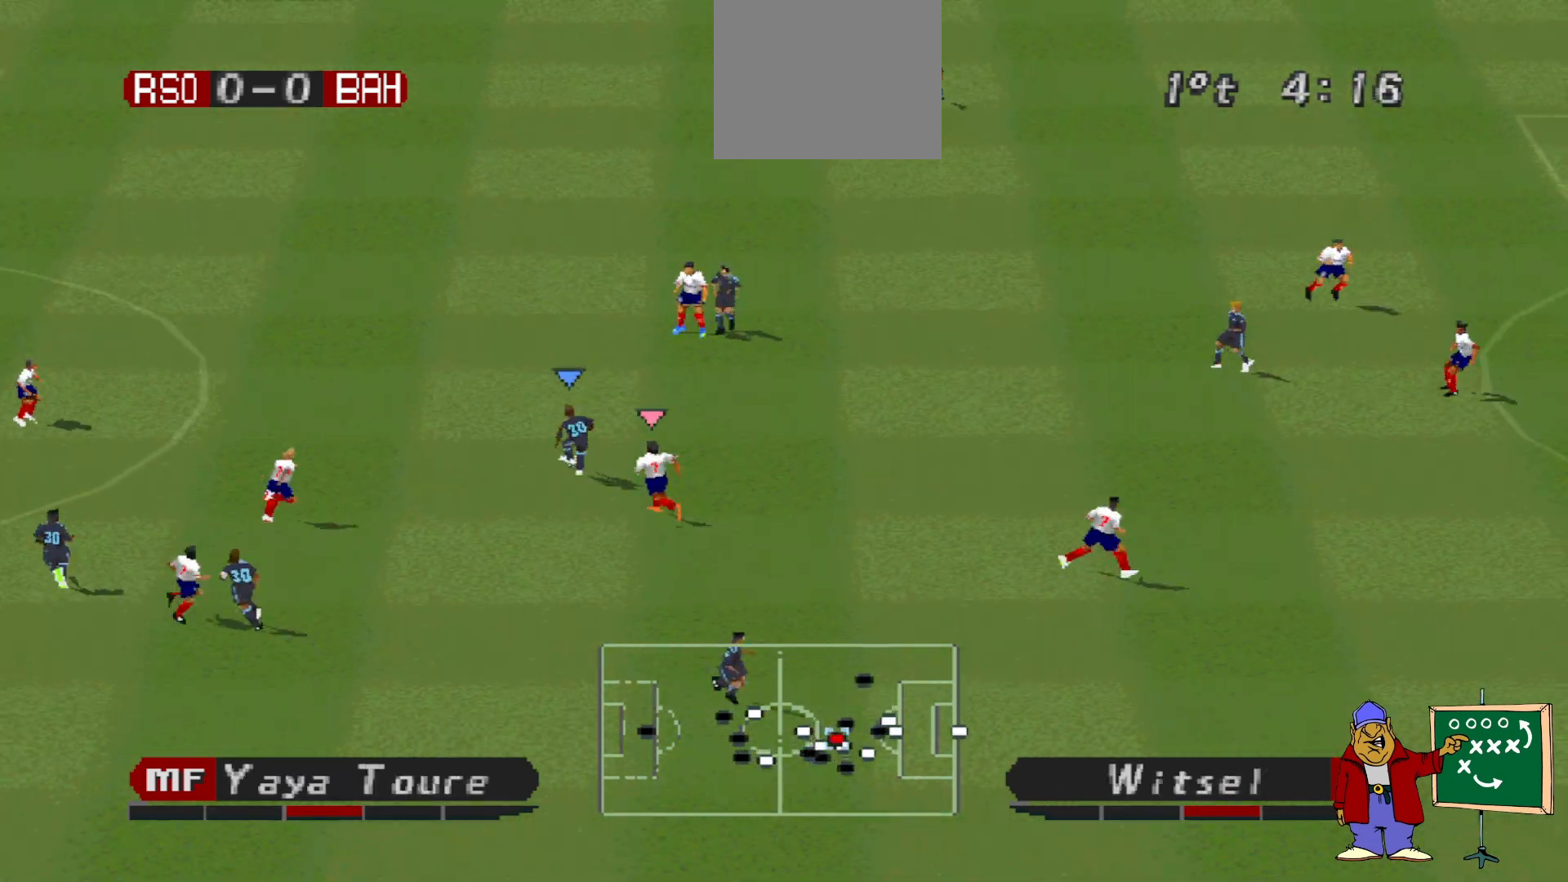
{"buttons": ["DPAD_RIGHT"], "events": [[300, "DPAD_RIGHT", "down"], [367, "DPAD_UP", "up"]]}
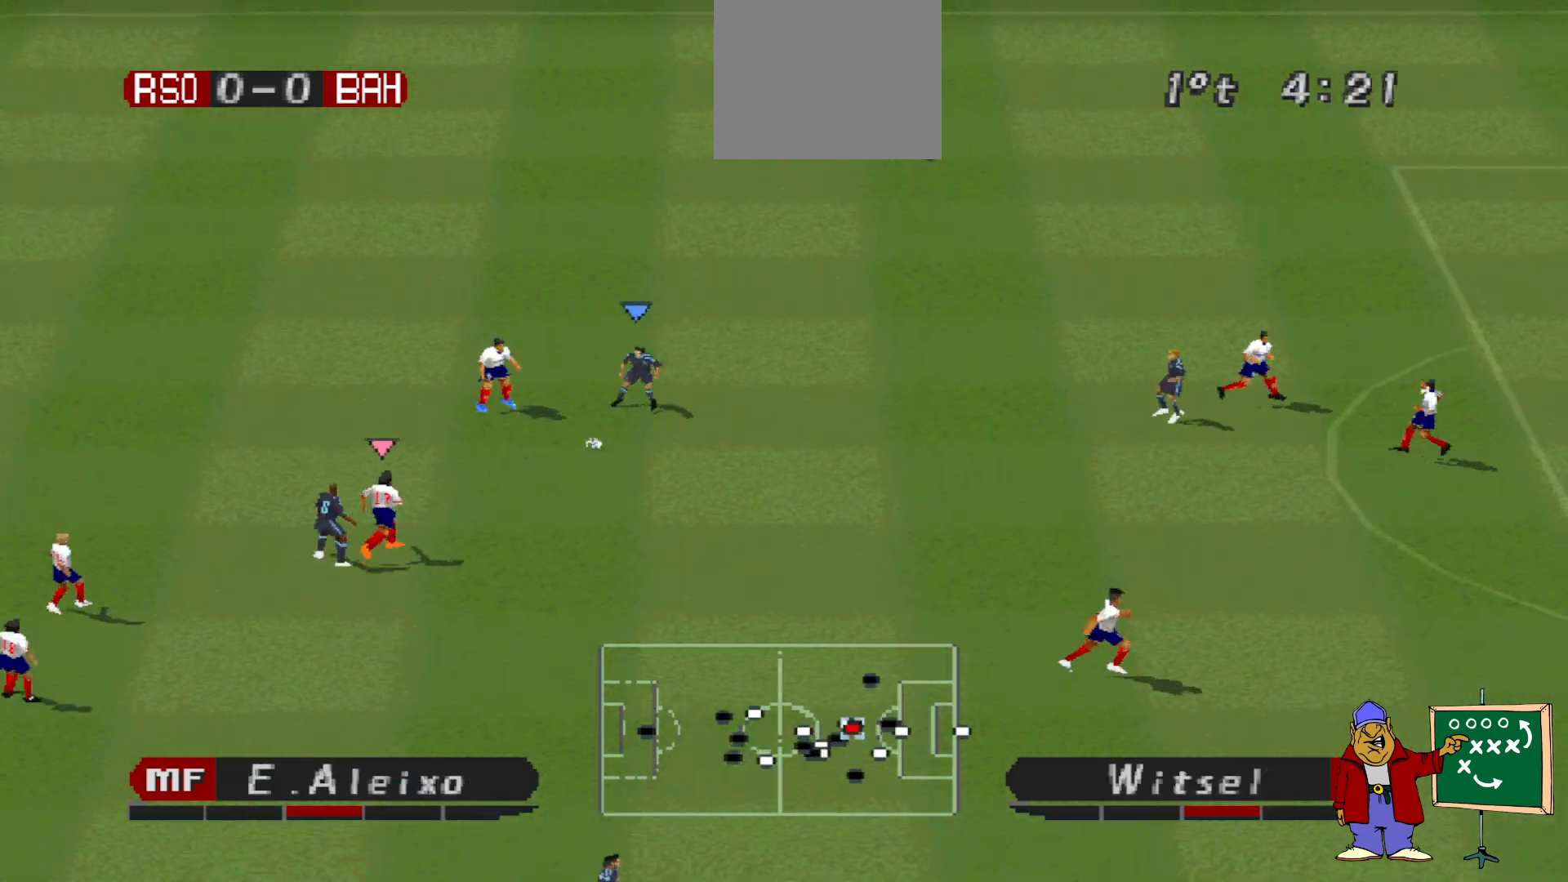
{"buttons": ["DPAD_UP", "DPAD_RIGHT"], "events": [[367, "DPAD_UP", "down"]]}
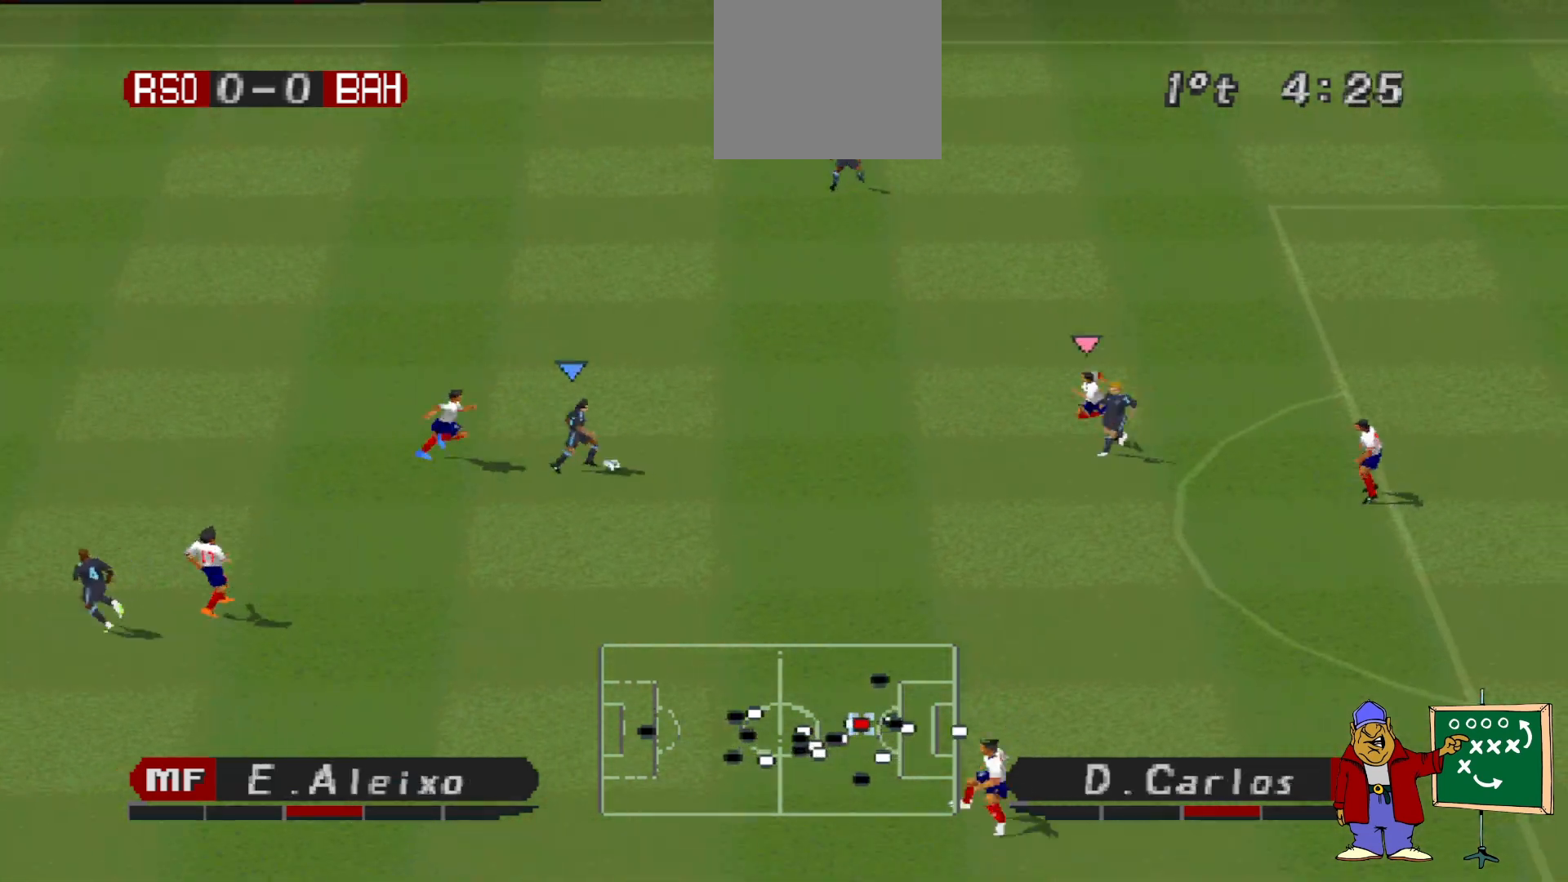
{"buttons": ["DPAD_UP", "DPAD_RIGHT"], "events": [[167, "CROSS", "down"], [400, "CROSS", "up"]]}
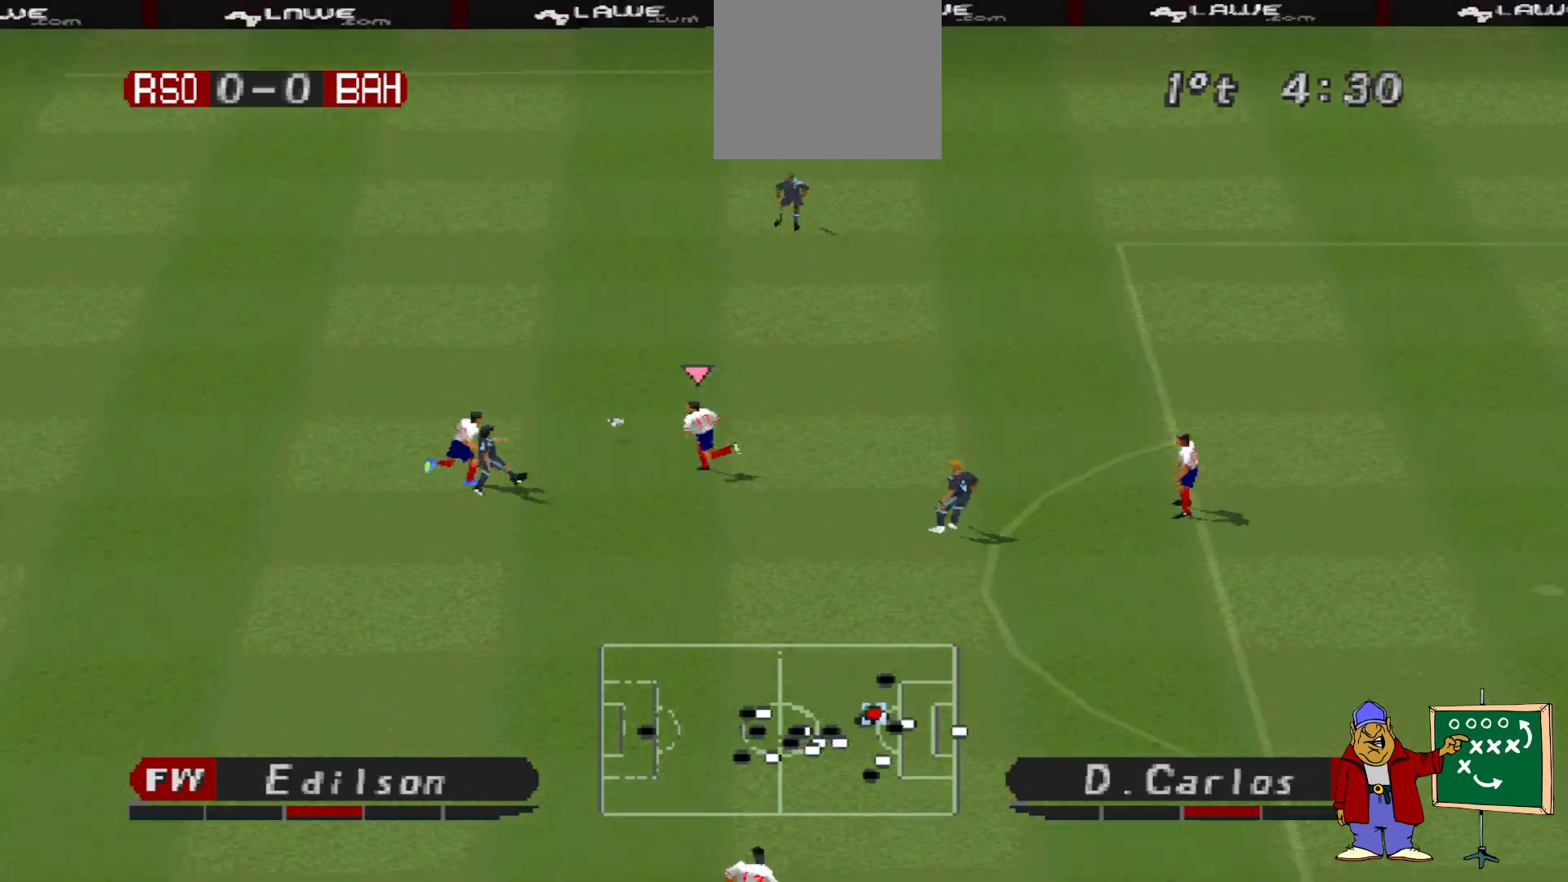
{"buttons": ["DPAD_RIGHT"], "events": [[200, "DPAD_UP", "up"], [300, "DPAD_DOWN", "down"], [300, "DPAD_RIGHT", "up"], [333, "DPAD_DOWN", "up"], [333, "DPAD_RIGHT", "down"]]}
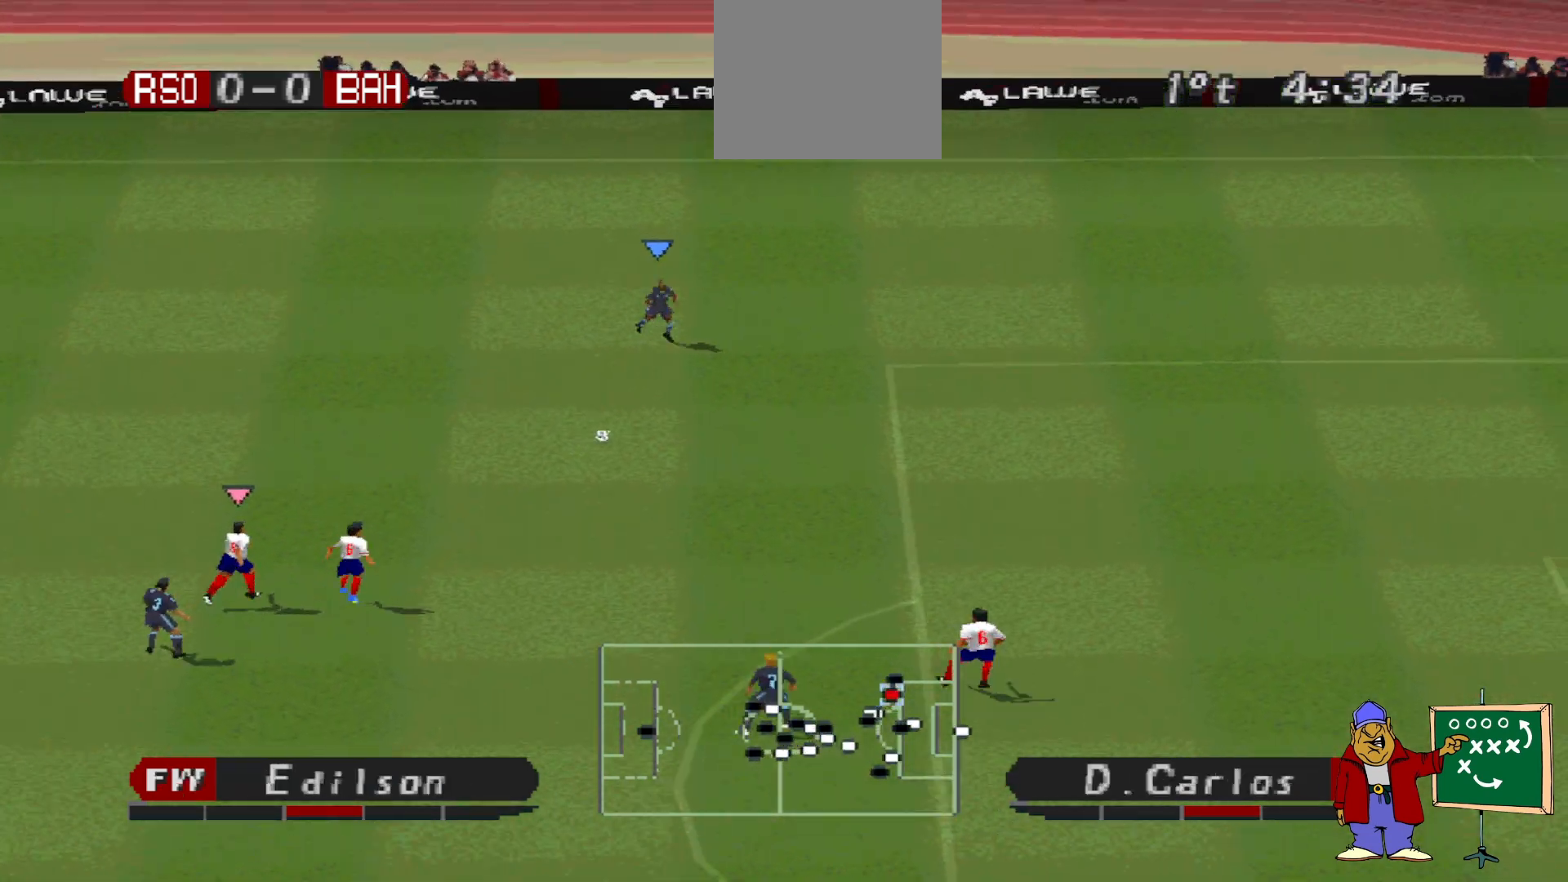
{"buttons": ["DPAD_RIGHT"], "events": []}
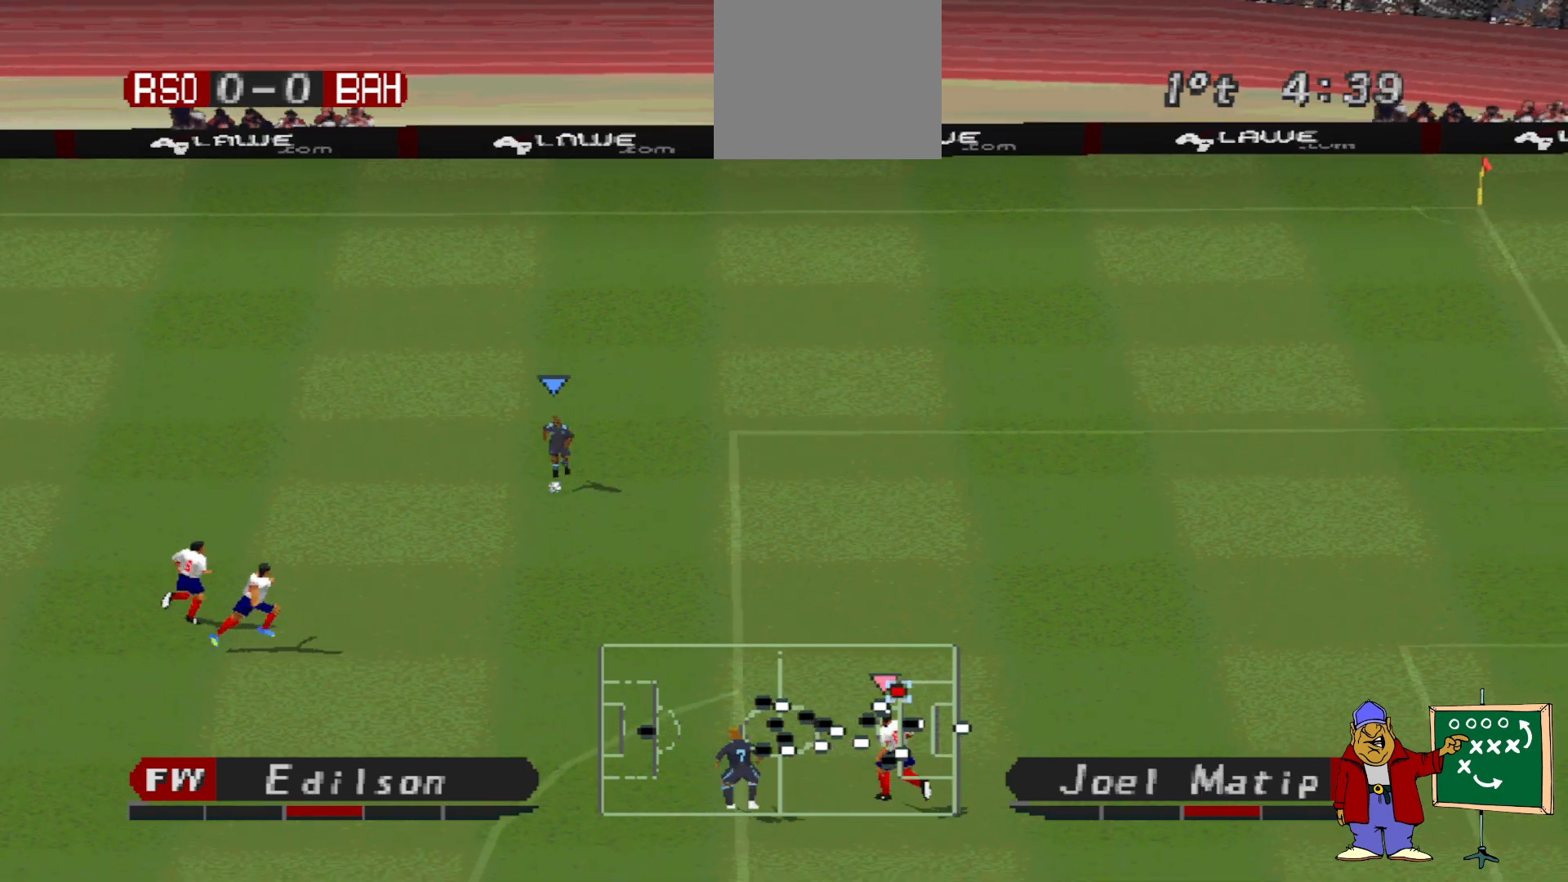
{"buttons": ["DPAD_DOWN", "DPAD_RIGHT"], "events": [[33, "DPAD_DOWN", "down"]]}
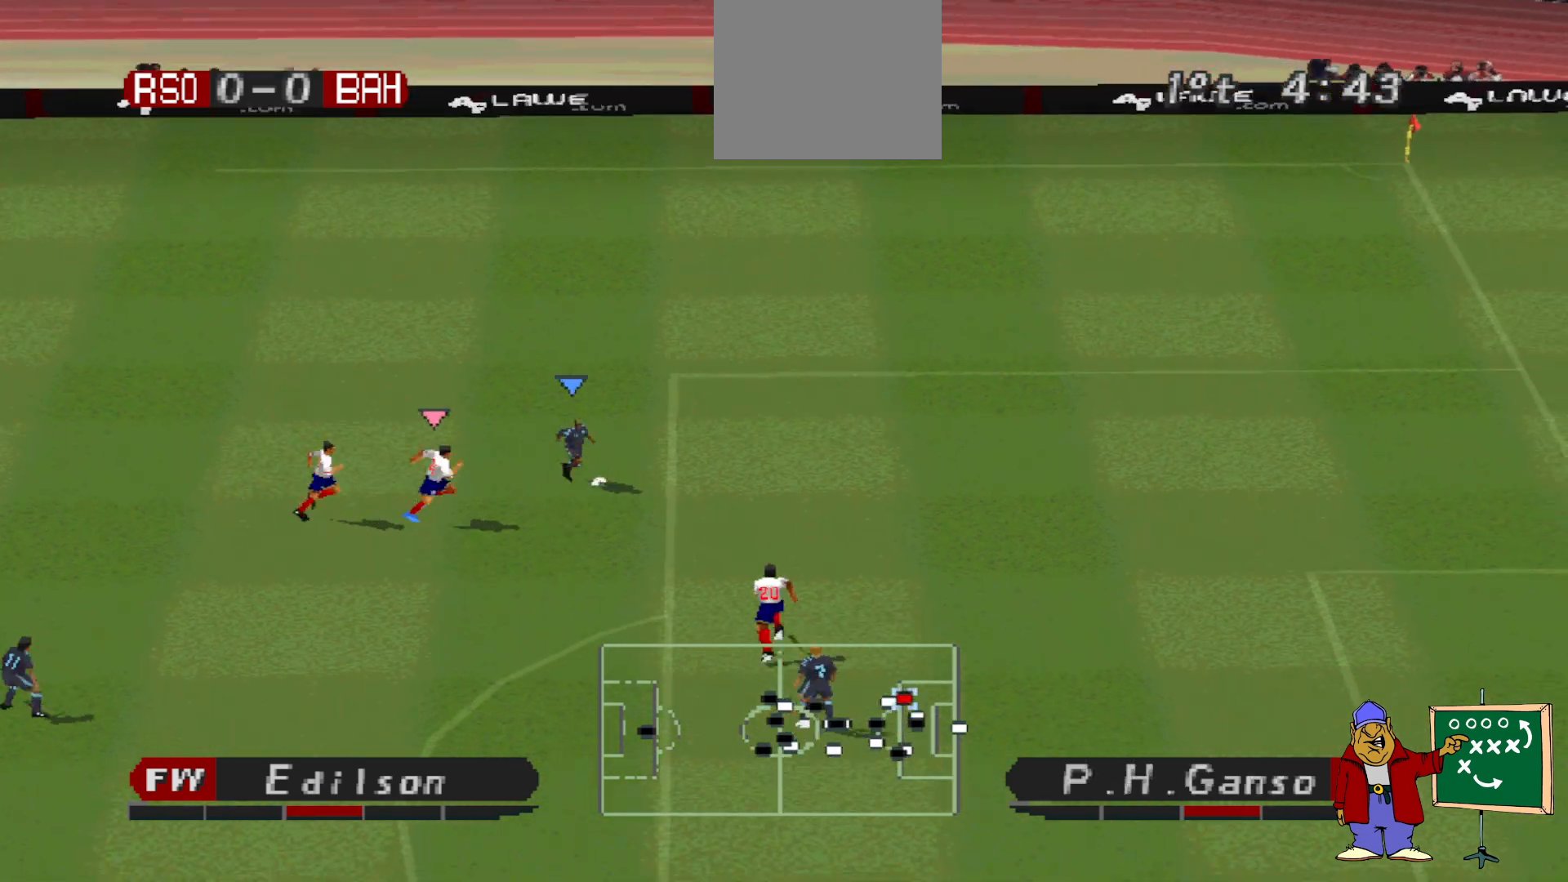
{"buttons": ["DPAD_DOWN", "DPAD_RIGHT"], "events": [[33, "SQUARE", "down"], [167, "SQUARE", "up"]]}